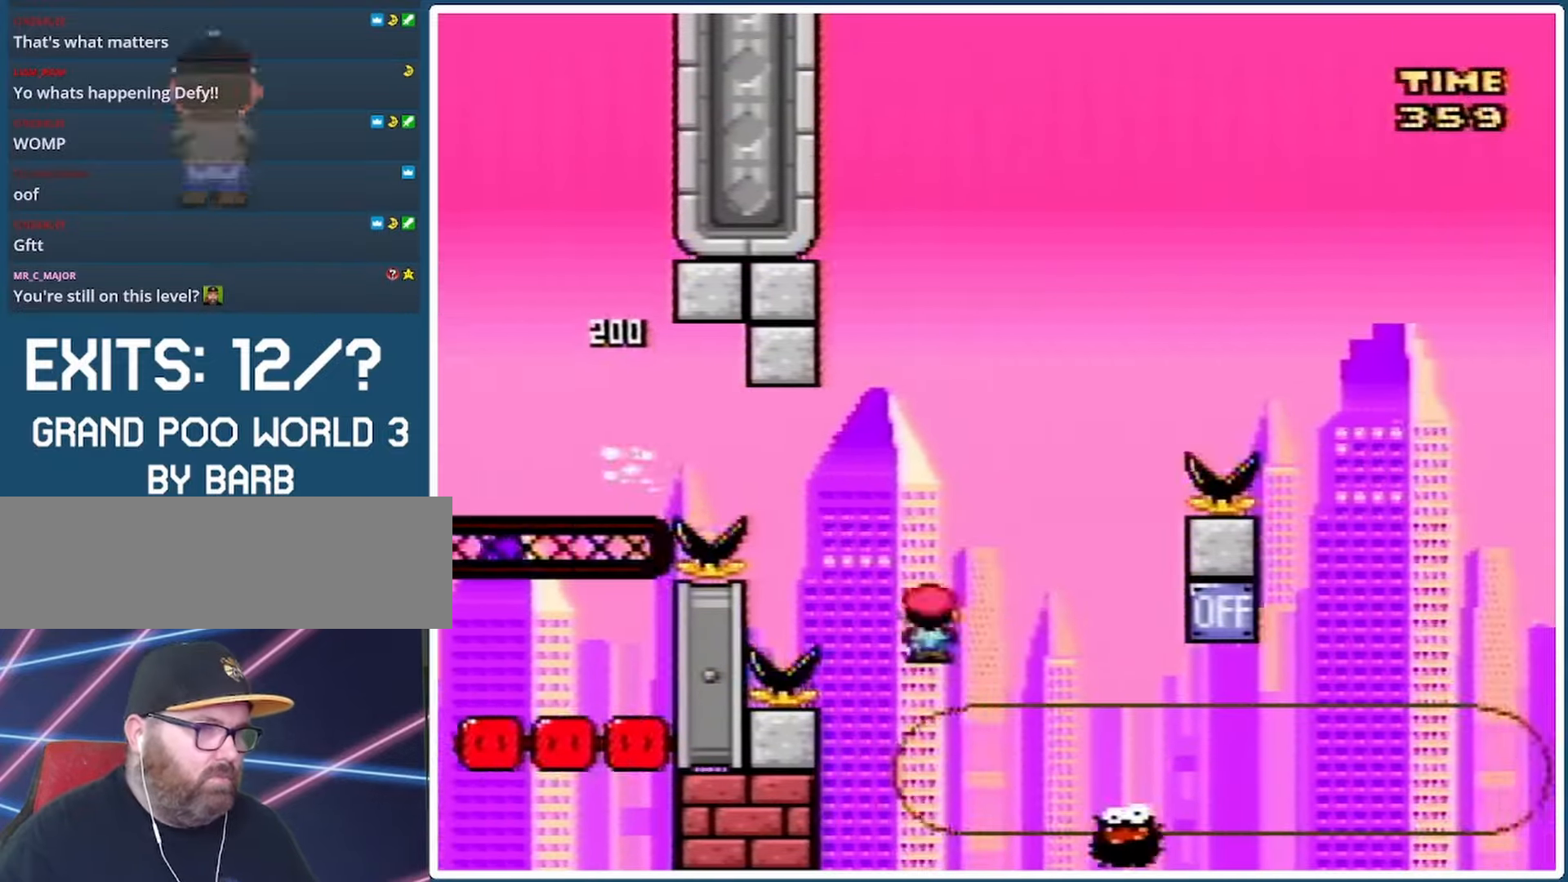
Gameplay with a controller (Nintendo layout); each line is a JSON object with the inputs held at the frame after it. "events" lists button and stick changes between this image and that frame as [ms after this image, input, new state], when the widget could be followed in between. Not read: L3 R3.
{"buttons": ["A", "X", "DPAD_DOWN", "DPAD_LEFT"], "events": [[33, "DPAD_RIGHT", "up"], [100, "DPAD_LEFT", "down"], [233, "DPAD_DOWN", "down"], [233, "DPAD_LEFT", "up"], [267, "DPAD_DOWN", "up"], [267, "DPAD_RIGHT", "down"], [400, "DPAD_DOWN", "down"], [400, "DPAD_LEFT", "down"], [400, "DPAD_RIGHT", "up"]]}
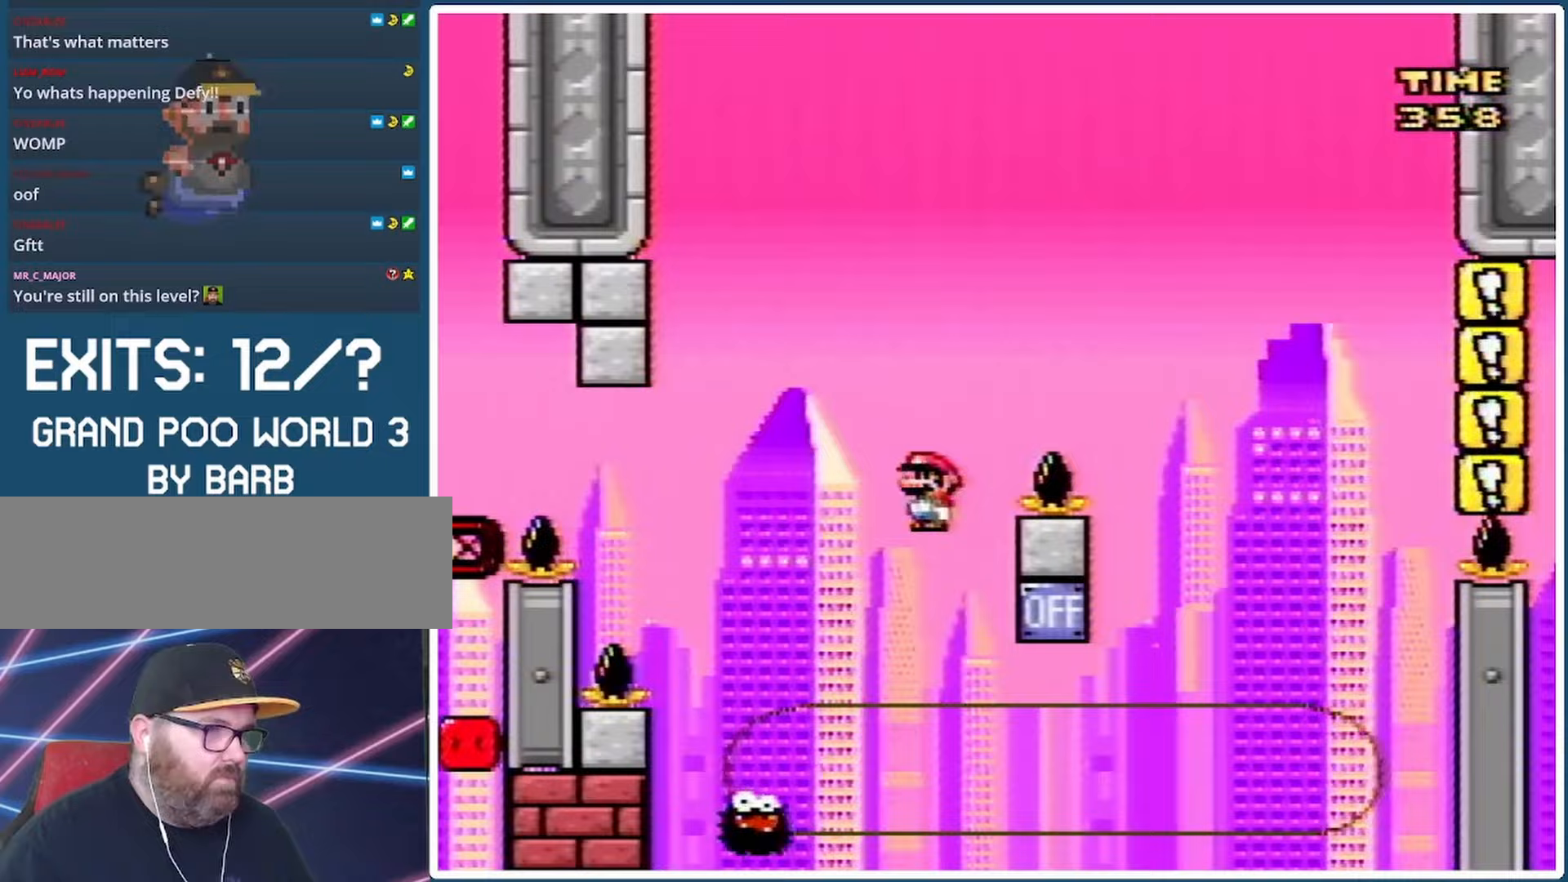
{"buttons": ["A", "X", "DPAD_RIGHT"], "events": [[67, "DPAD_DOWN", "up"], [167, "DPAD_LEFT", "up"], [300, "DPAD_RIGHT", "down"]]}
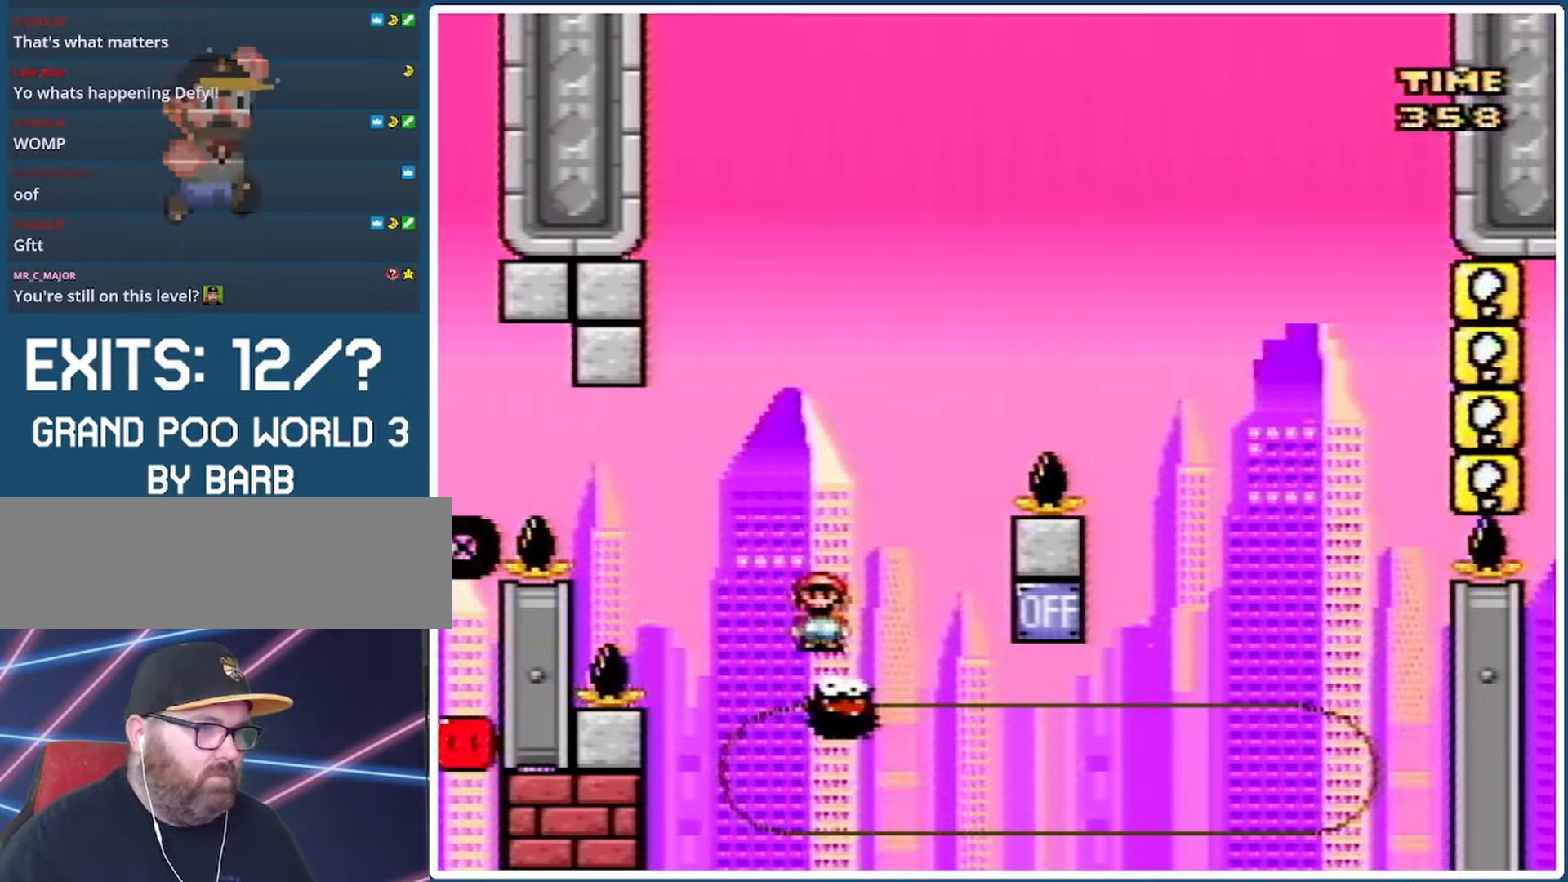
{"buttons": ["X", "DPAD_RIGHT"], "events": [[433, "A", "up"]]}
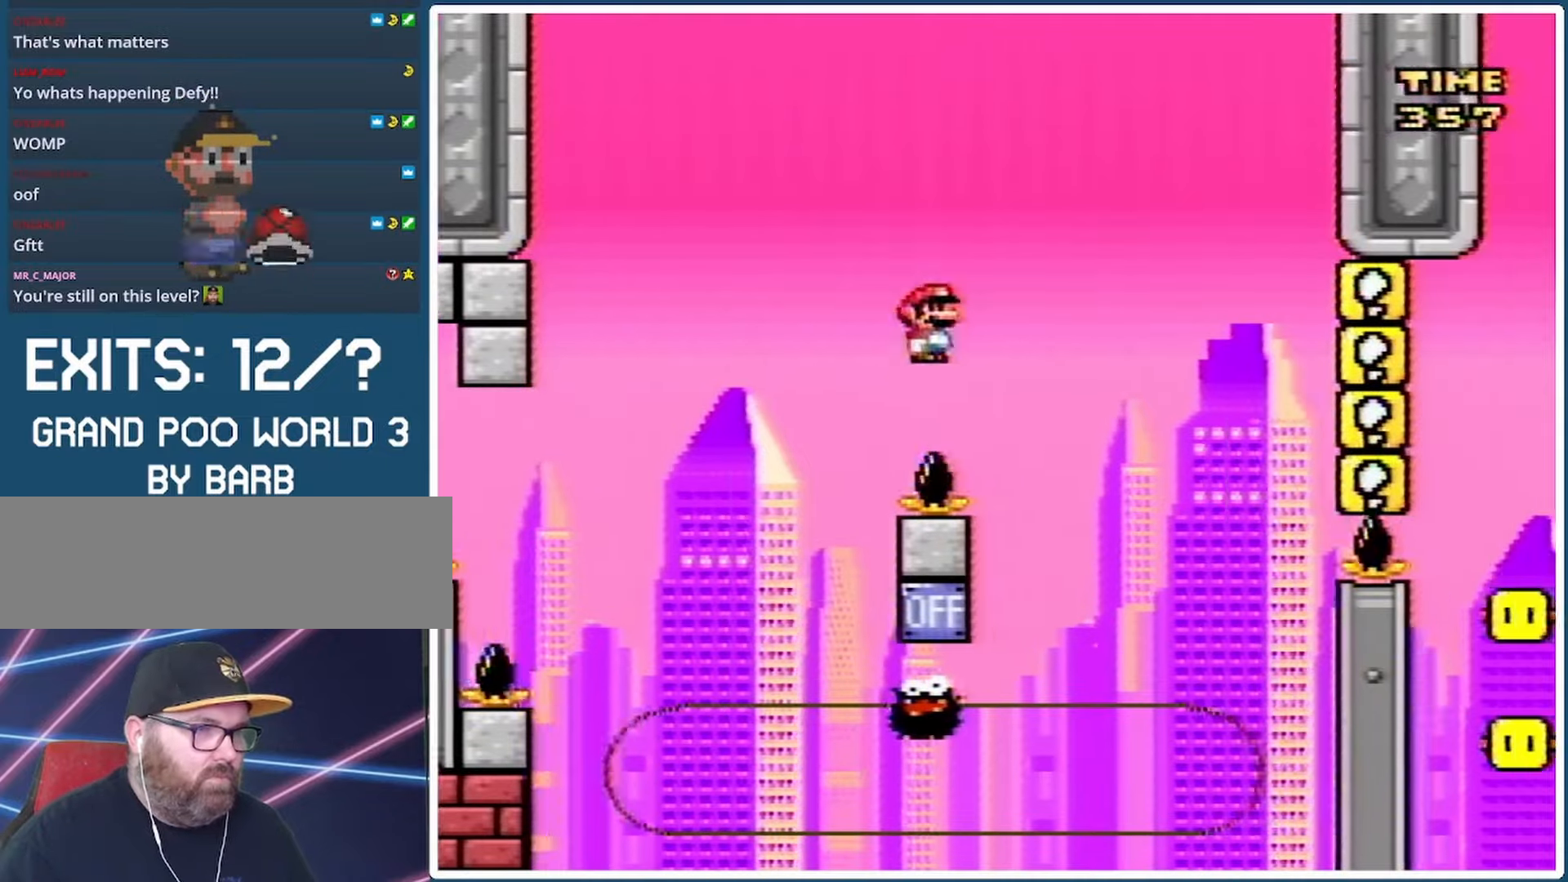
{"buttons": ["A", "X"], "events": [[67, "DPAD_RIGHT", "up"], [133, "DPAD_LEFT", "down"], [167, "A", "down"], [267, "DPAD_LEFT", "up"]]}
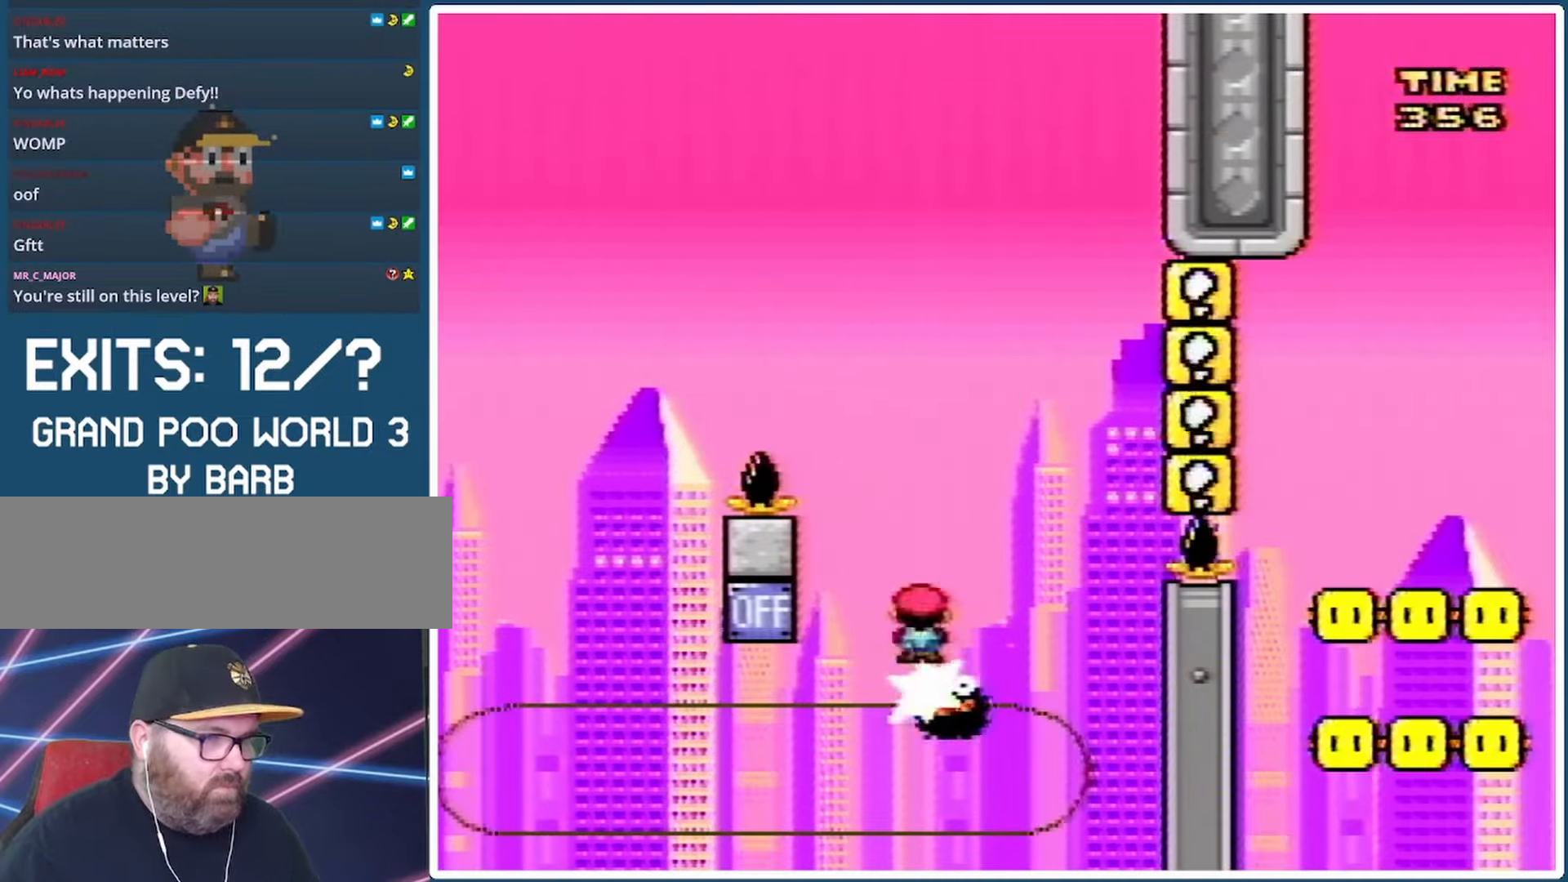
{"buttons": ["A", "X", "DPAD_LEFT"], "events": [[200, "DPAD_RIGHT", "down"], [333, "DPAD_RIGHT", "up"], [500, "DPAD_LEFT", "down"]]}
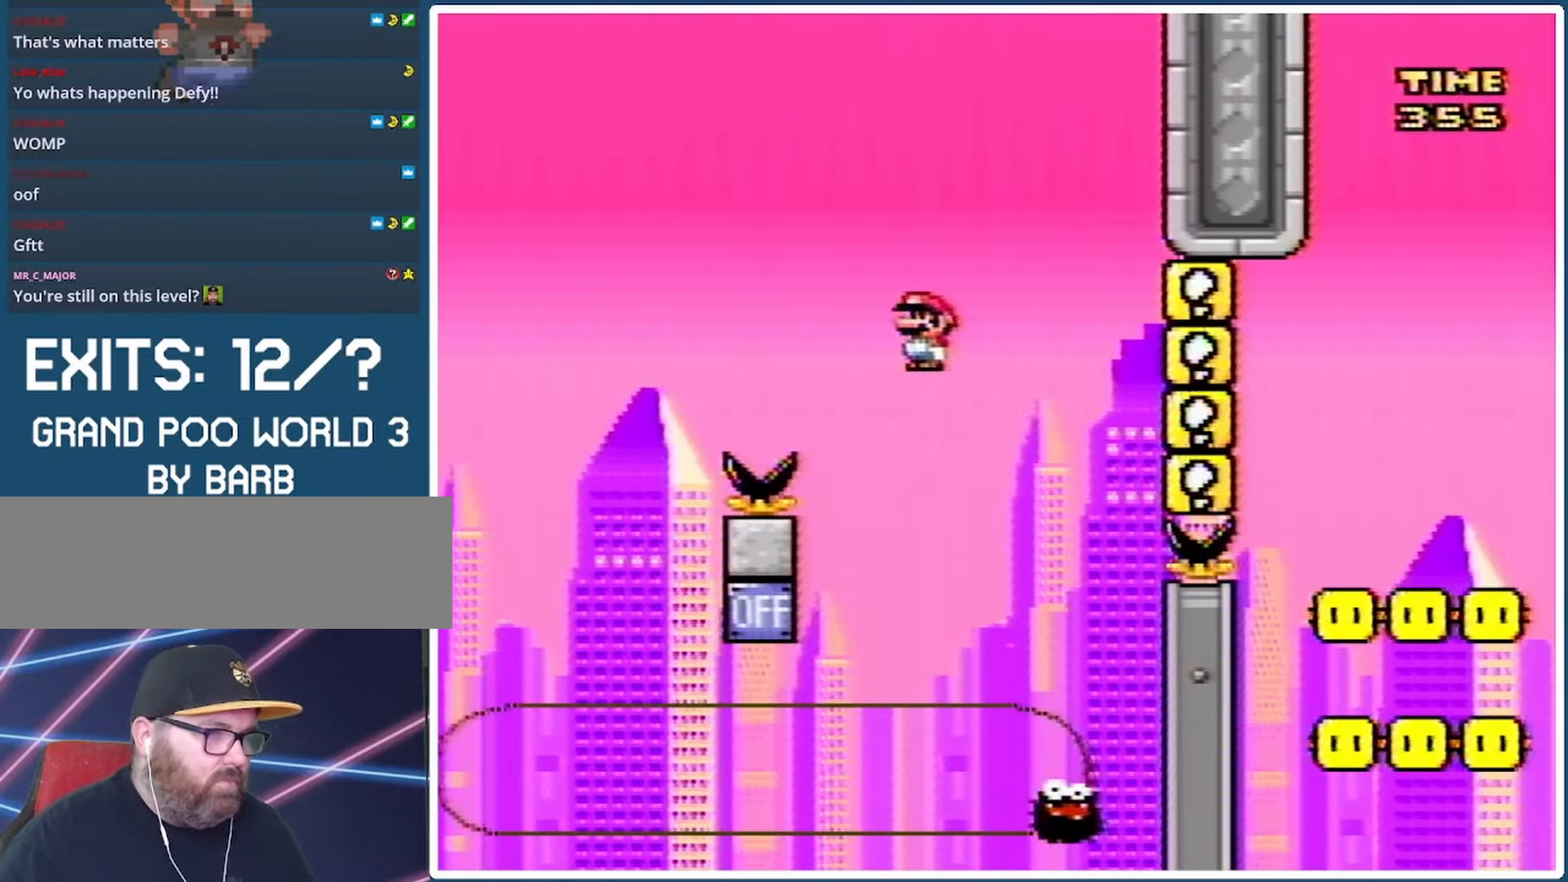
{"buttons": ["A", "X", "DPAD_LEFT"], "events": [[67, "DPAD_LEFT", "up"], [200, "DPAD_LEFT", "down"]]}
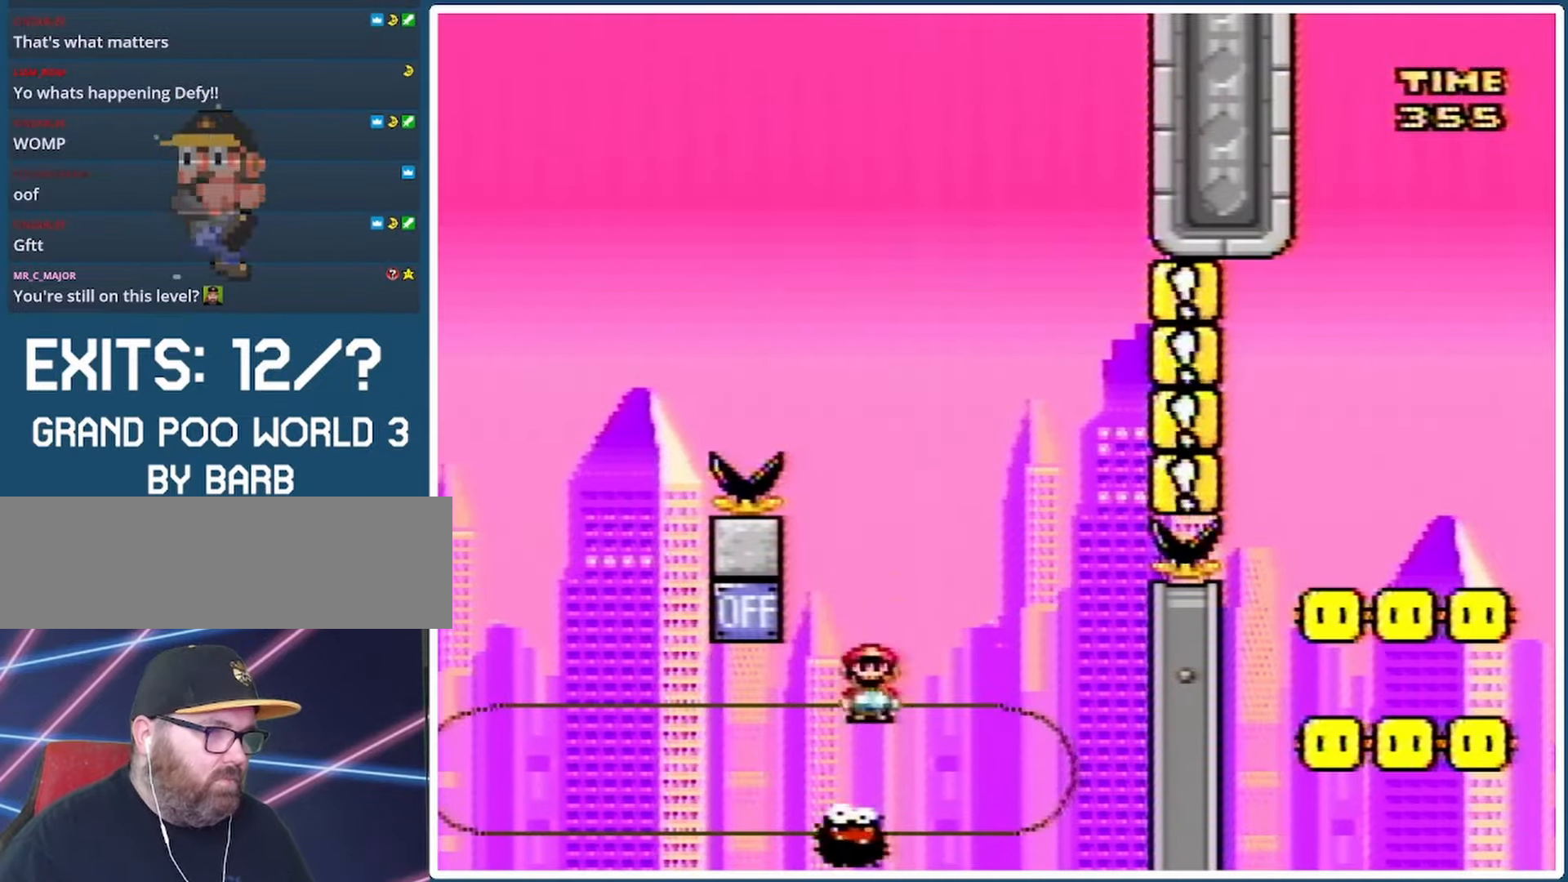
{"buttons": ["A", "X", "DPAD_RIGHT"], "events": [[133, "DPAD_LEFT", "up"], [133, "DPAD_RIGHT", "down"], [200, "DPAD_RIGHT", "up"], [200, "DPAD_UP", "down"], [233, "DPAD_LEFT", "down"], [233, "DPAD_UP", "up"], [433, "DPAD_LEFT", "up"], [433, "DPAD_RIGHT", "down"]]}
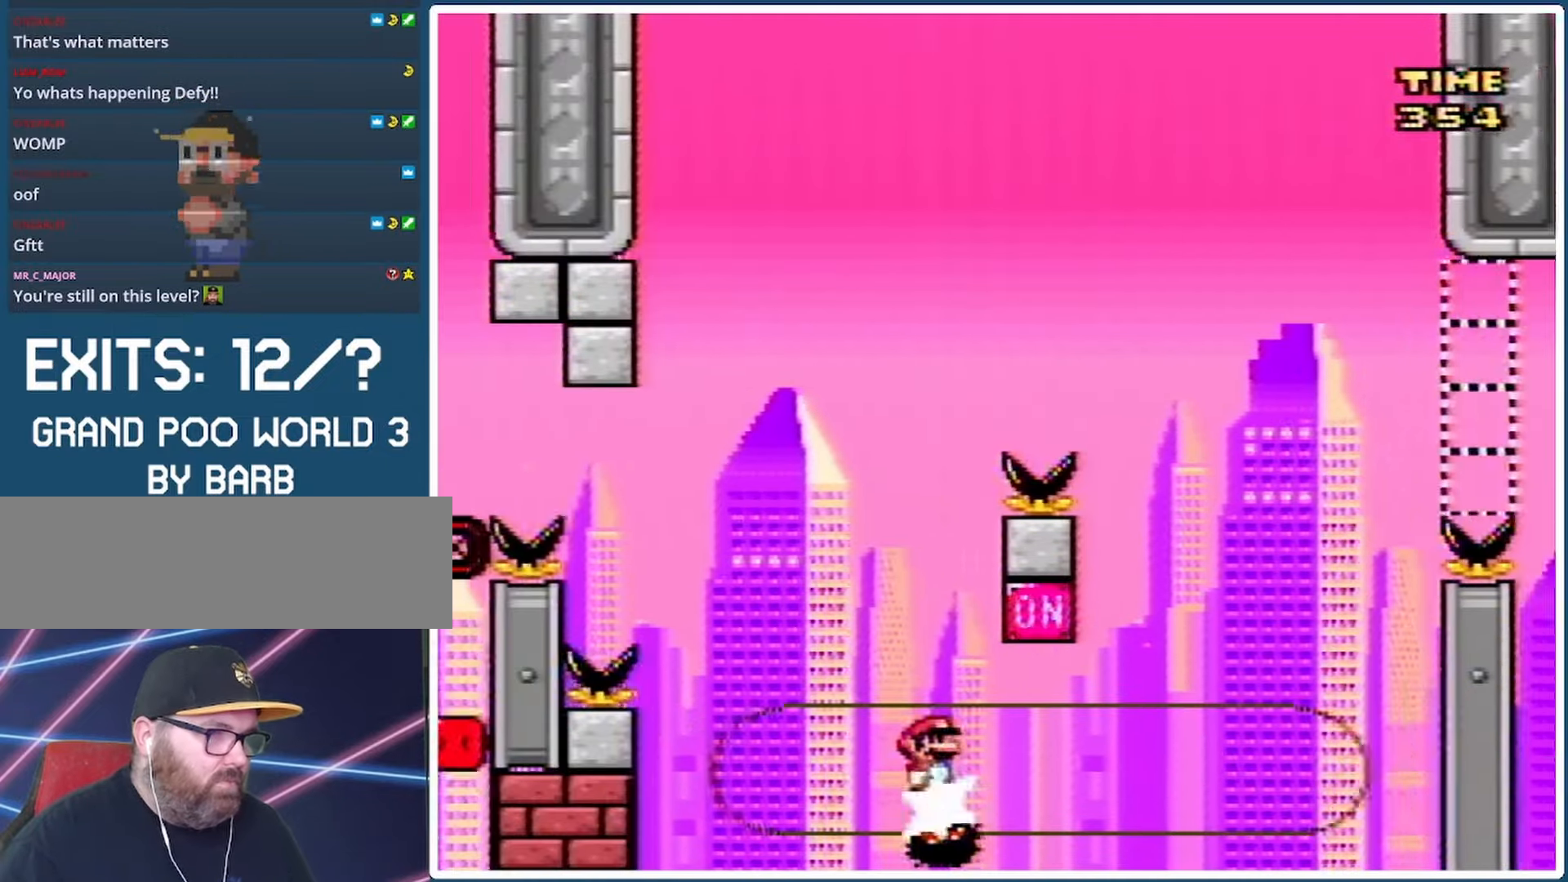
{"buttons": ["A", "X", "DPAD_LEFT"], "events": [[200, "DPAD_LEFT", "down"], [200, "DPAD_RIGHT", "up"]]}
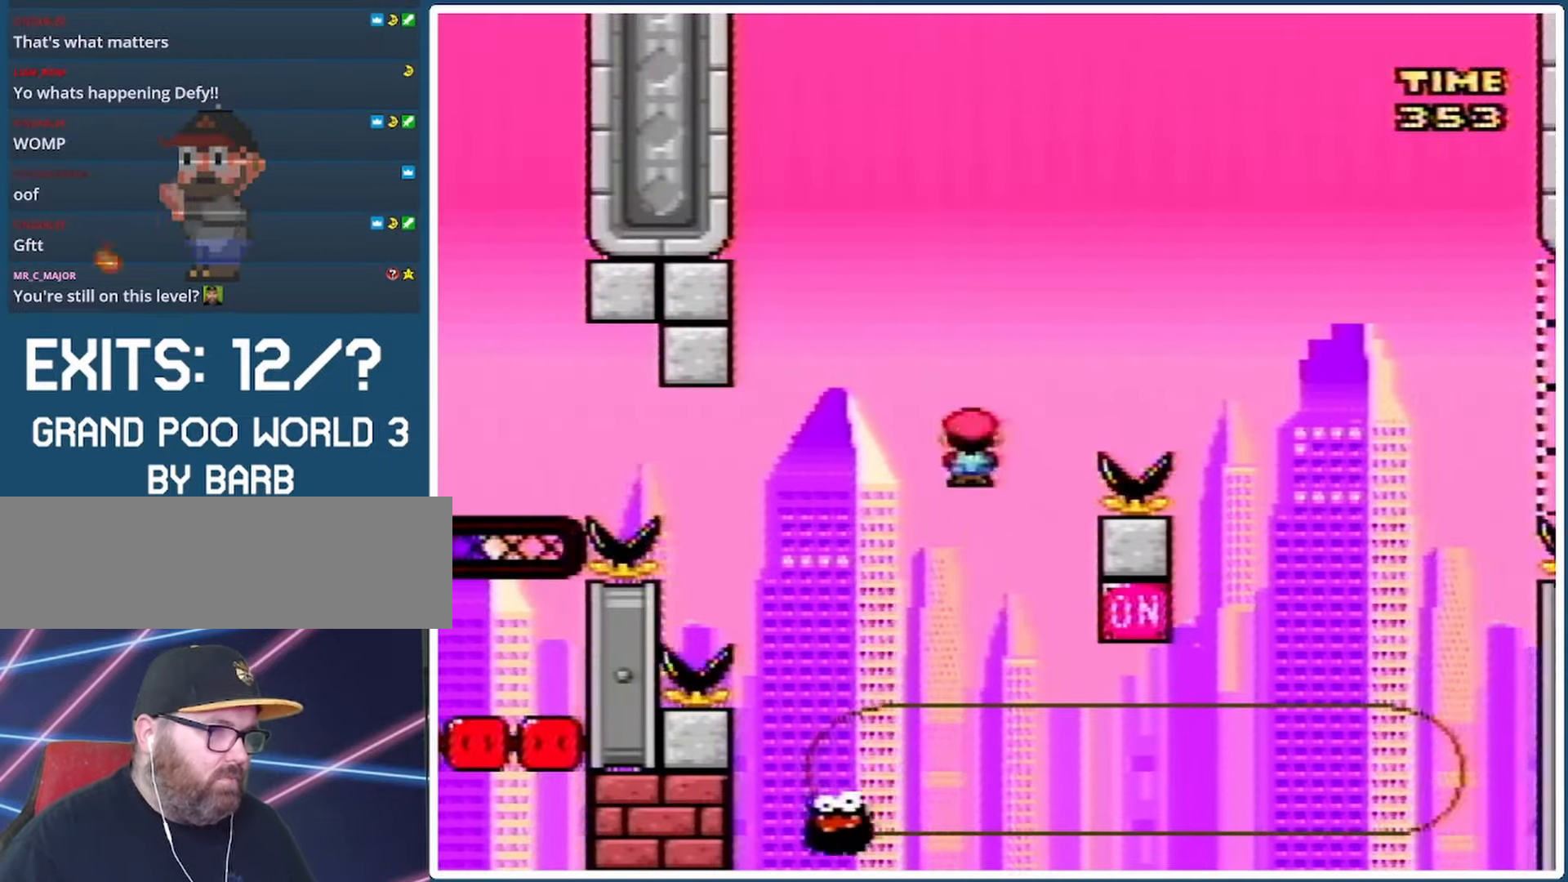
{"buttons": ["A", "X", "DPAD_RIGHT"], "events": [[33, "DPAD_LEFT", "up"], [100, "DPAD_RIGHT", "down"]]}
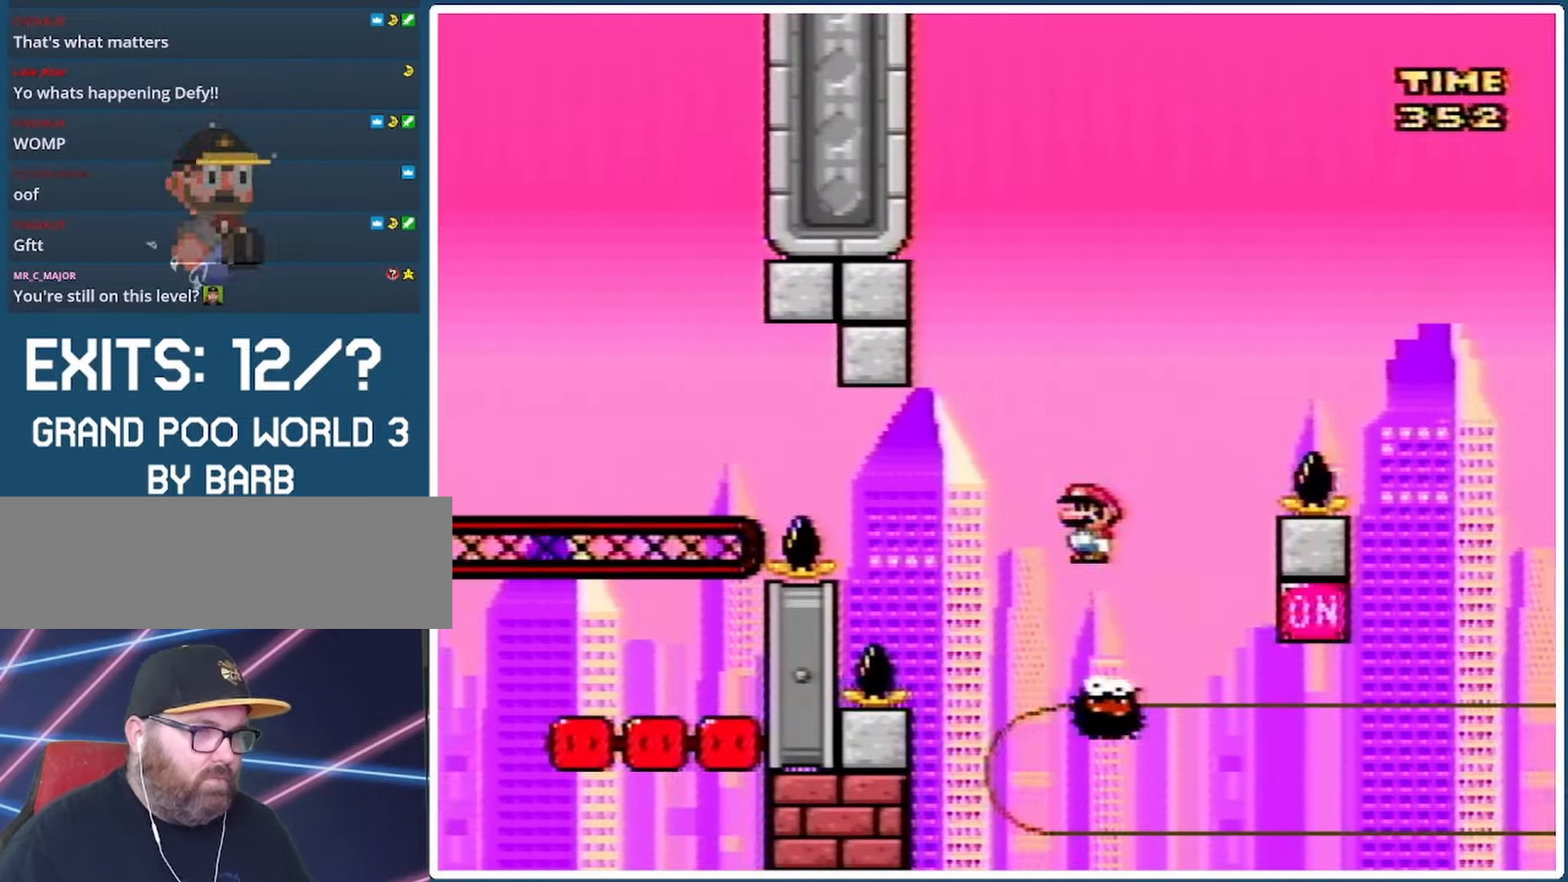
{"buttons": ["A", "X", "DPAD_LEFT"], "events": [[467, "DPAD_LEFT", "down"], [467, "DPAD_RIGHT", "up"]]}
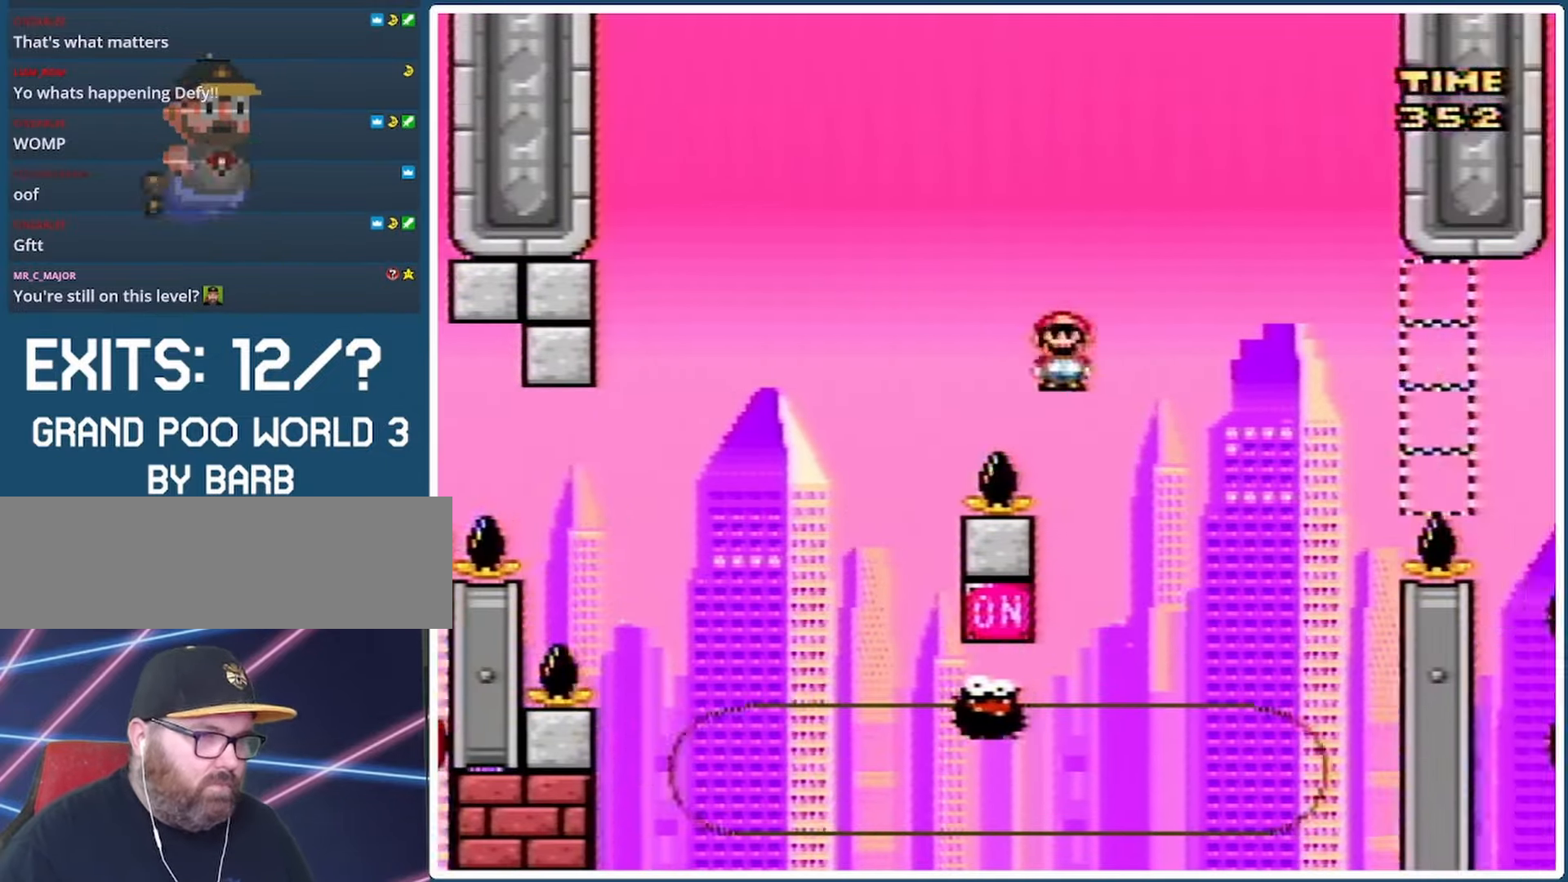
{"buttons": ["A", "X", "DPAD_RIGHT"], "events": [[100, "DPAD_LEFT", "up"], [167, "DPAD_RIGHT", "down"]]}
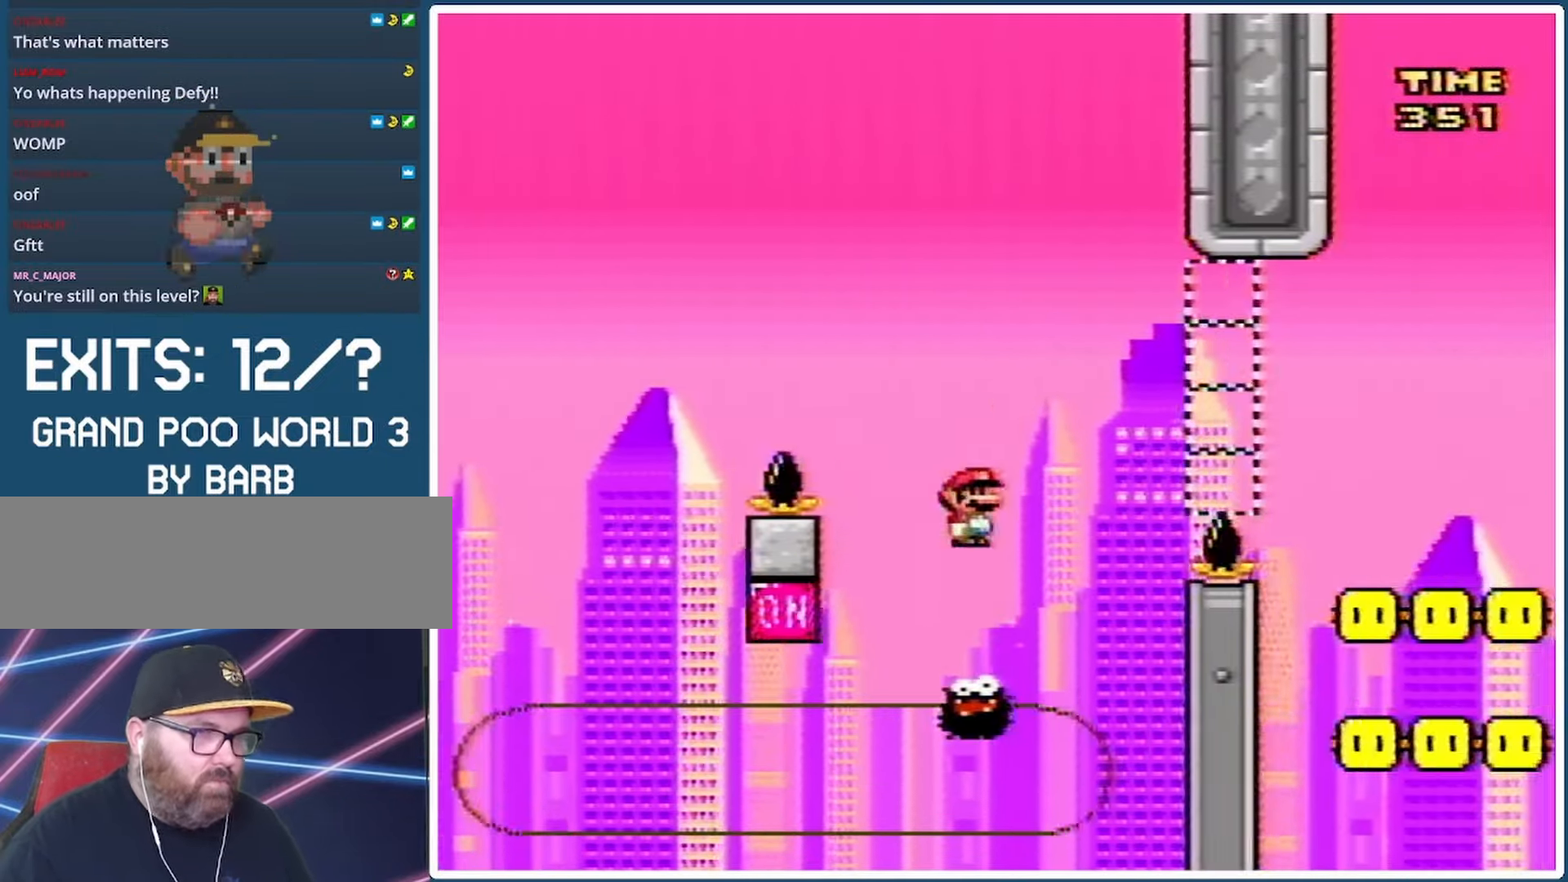
{"buttons": ["A", "X", "DPAD_RIGHT"], "events": [[33, "A", "up"], [67, "A", "down"]]}
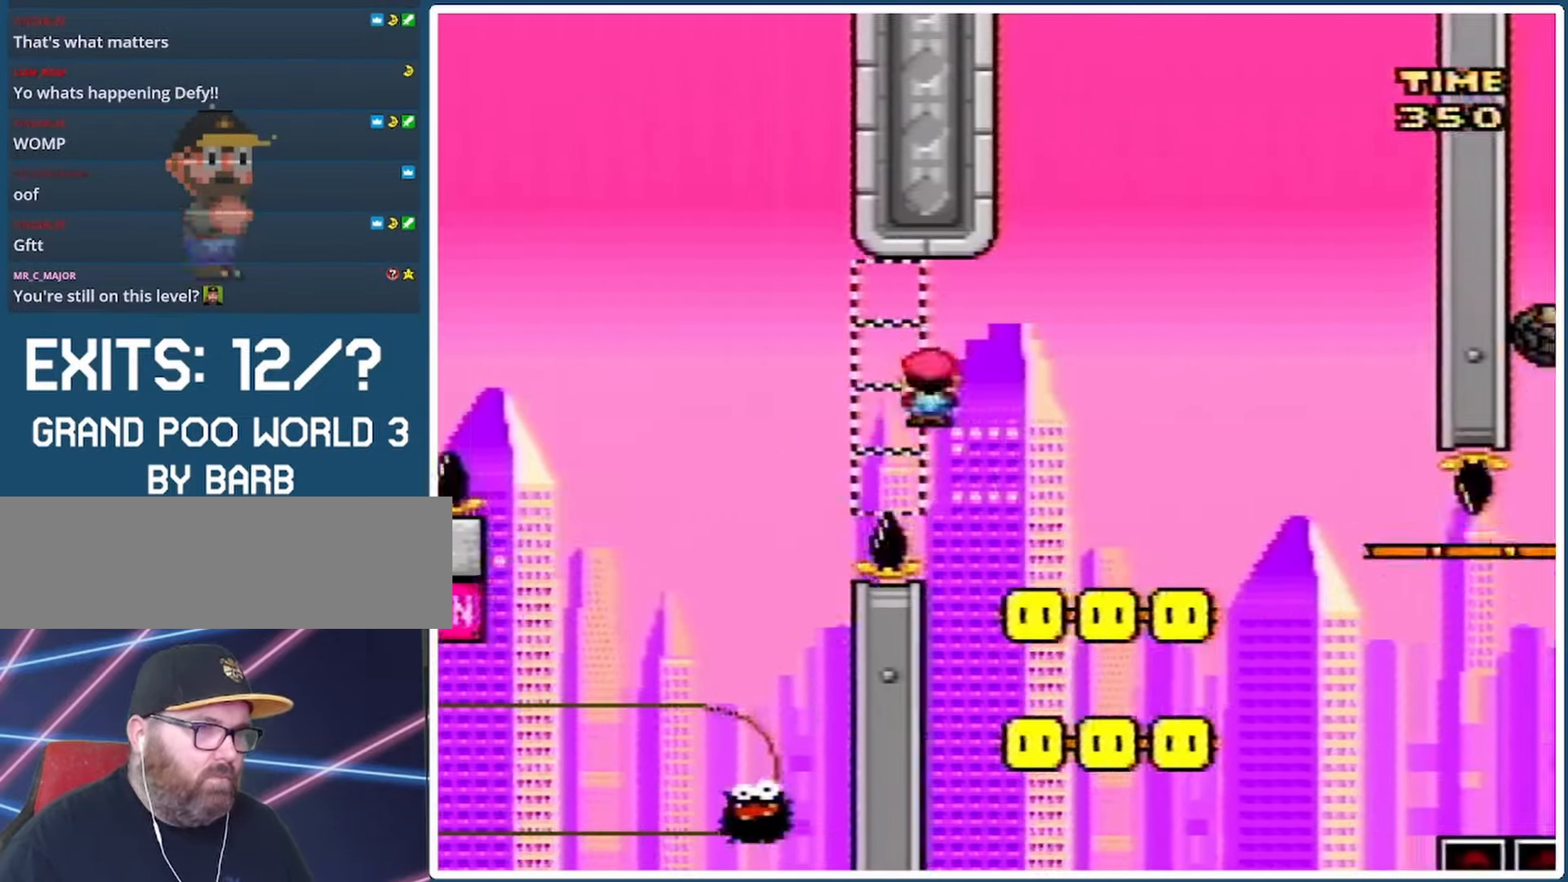
{"buttons": ["A", "X", "DPAD_LEFT"], "events": [[433, "DPAD_LEFT", "down"], [433, "DPAD_RIGHT", "up"]]}
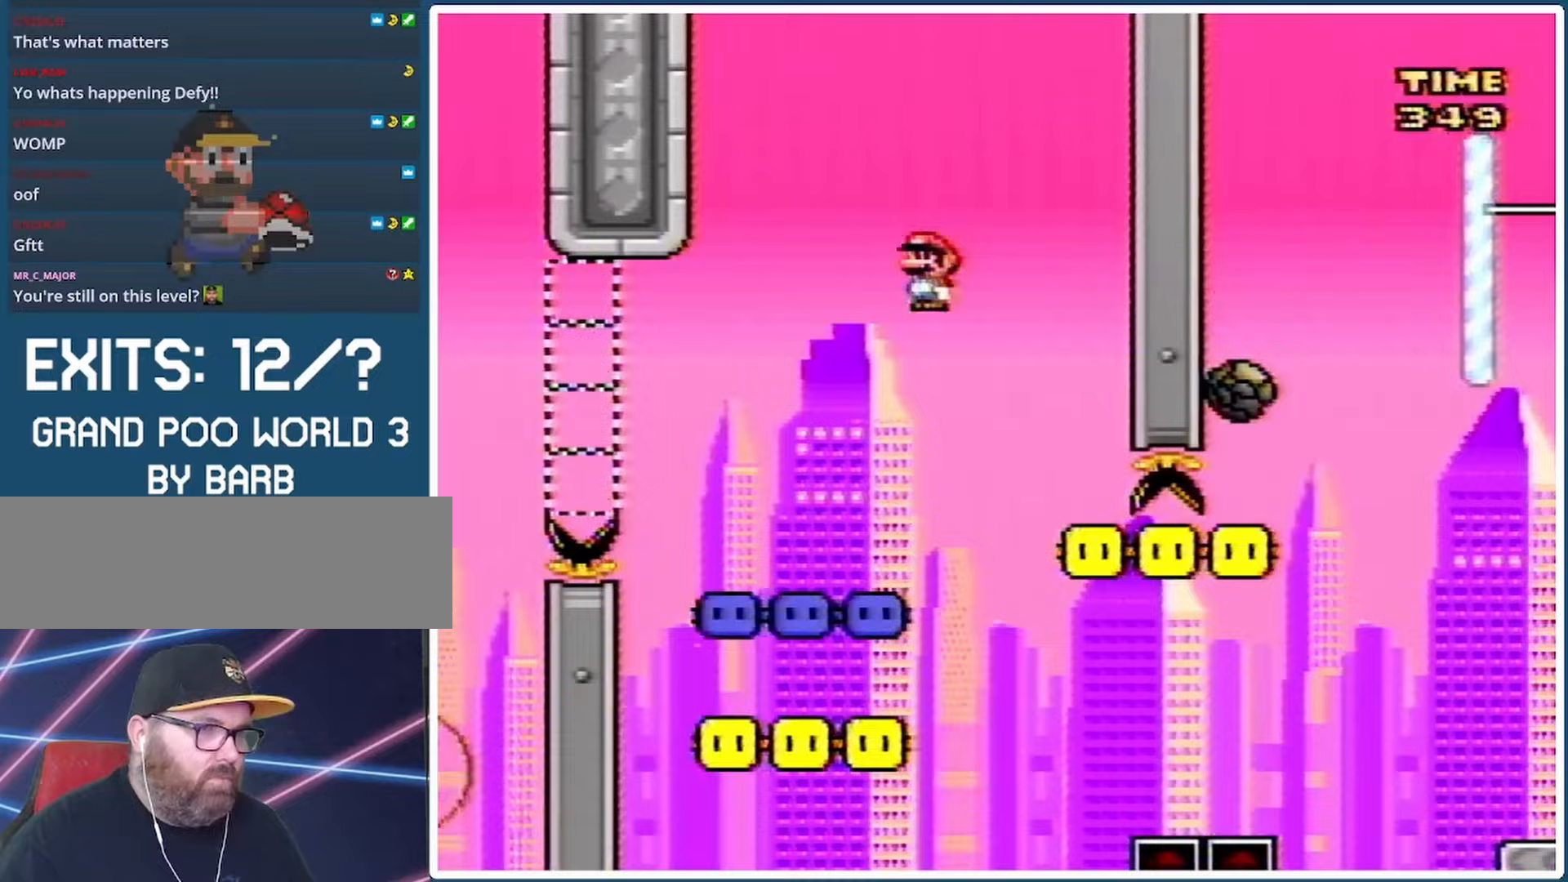
{"buttons": ["A", "X", "DPAD_LEFT"], "events": [[133, "DPAD_LEFT", "up"], [133, "DPAD_RIGHT", "down"], [367, "DPAD_RIGHT", "up"], [433, "DPAD_LEFT", "down"]]}
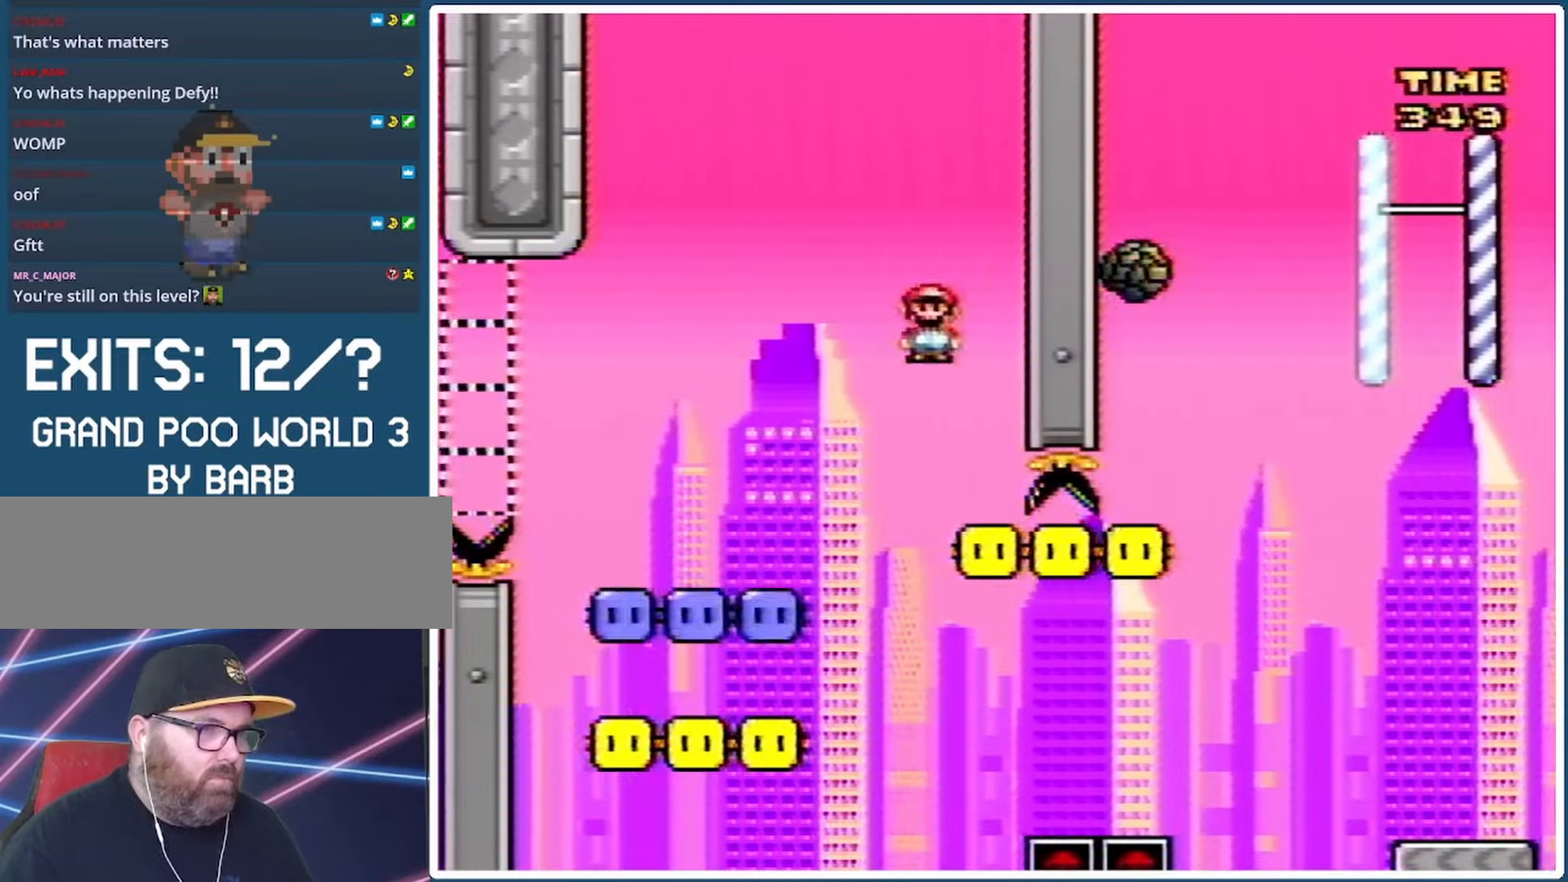
{"buttons": ["A", "X"], "events": [[67, "DPAD_LEFT", "up"], [200, "DPAD_LEFT", "down"], [467, "DPAD_LEFT", "up"]]}
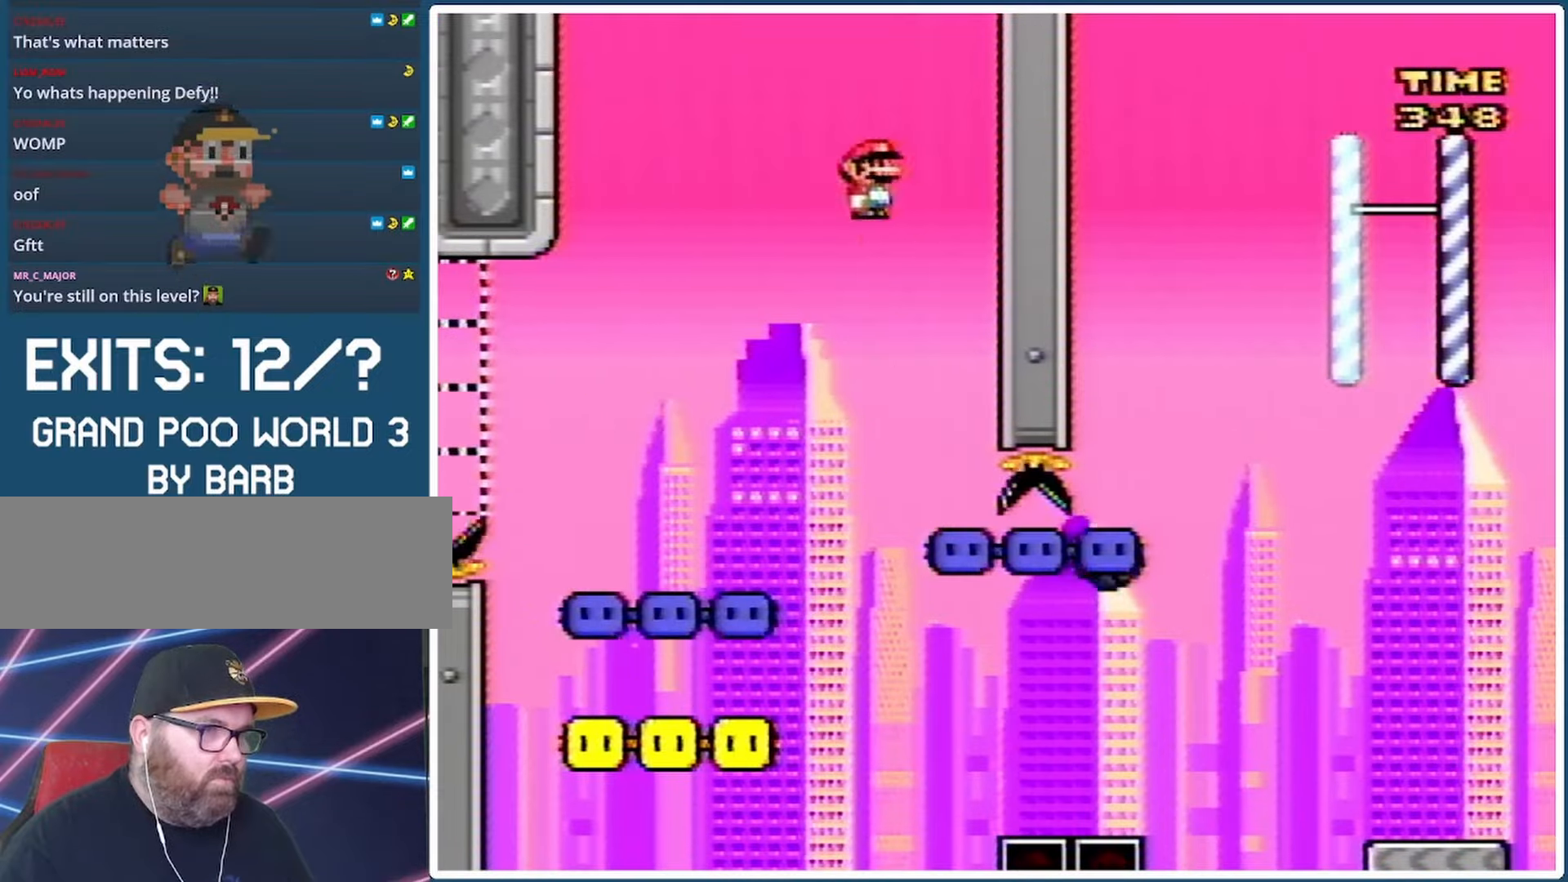
{"buttons": ["A", "X"], "events": [[67, "DPAD_RIGHT", "down"], [167, "DPAD_RIGHT", "up"], [200, "DPAD_LEFT", "down"], [367, "DPAD_LEFT", "up"]]}
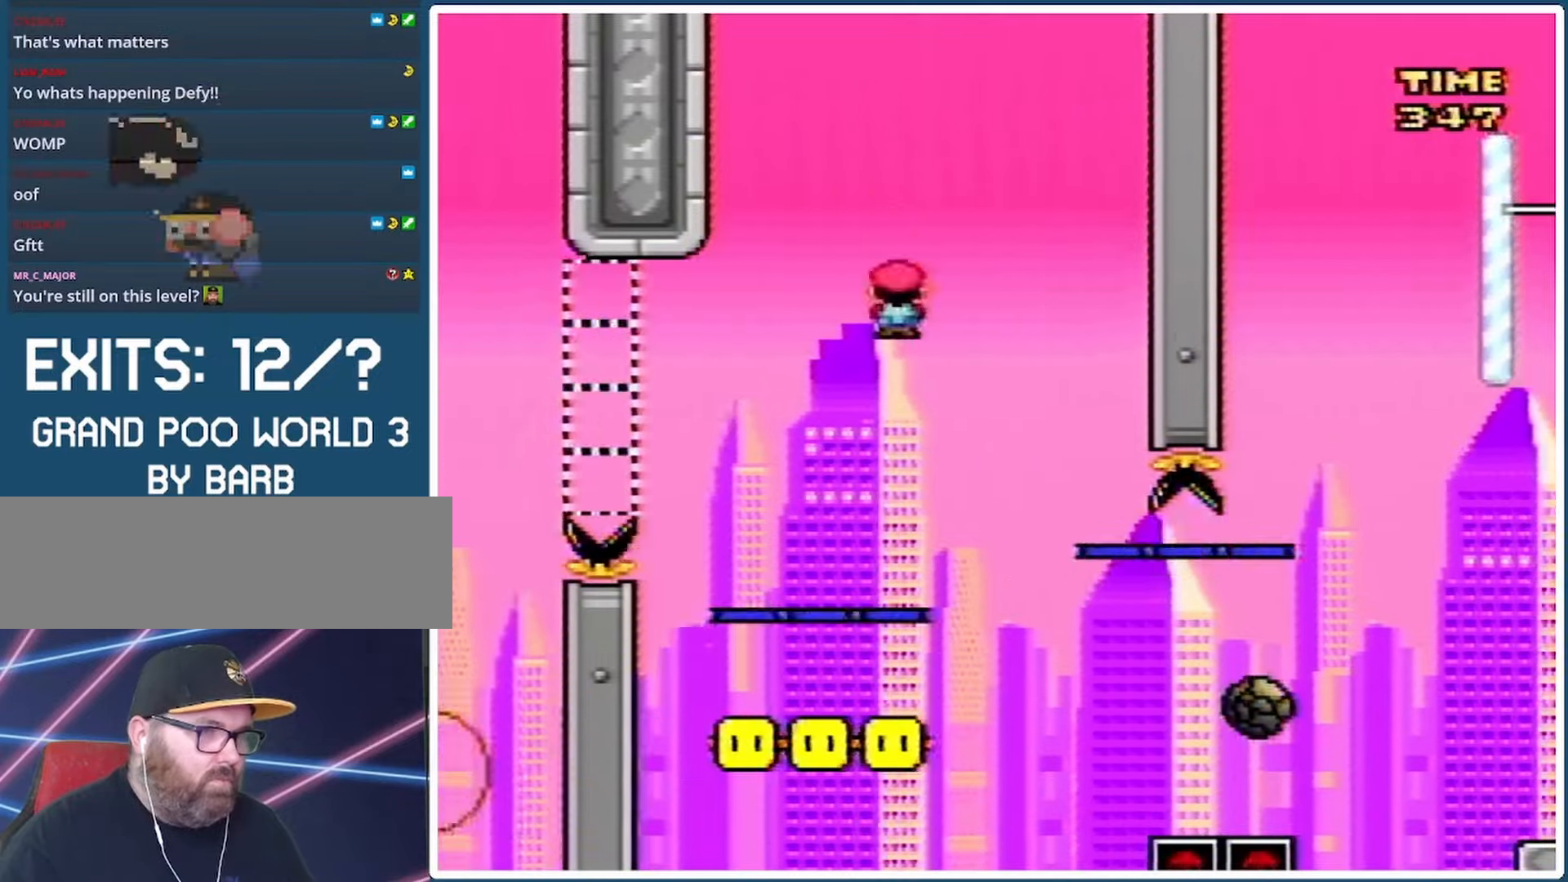
{"buttons": ["A", "X", "DPAD_RIGHT"], "events": [[100, "DPAD_UP", "down"], [133, "DPAD_LEFT", "down"], [133, "DPAD_UP", "up"], [167, "DPAD_UP", "down"], [200, "DPAD_LEFT", "up"], [200, "DPAD_RIGHT", "down"], [200, "DPAD_UP", "up"], [267, "DPAD_RIGHT", "up"], [367, "DPAD_RIGHT", "down"]]}
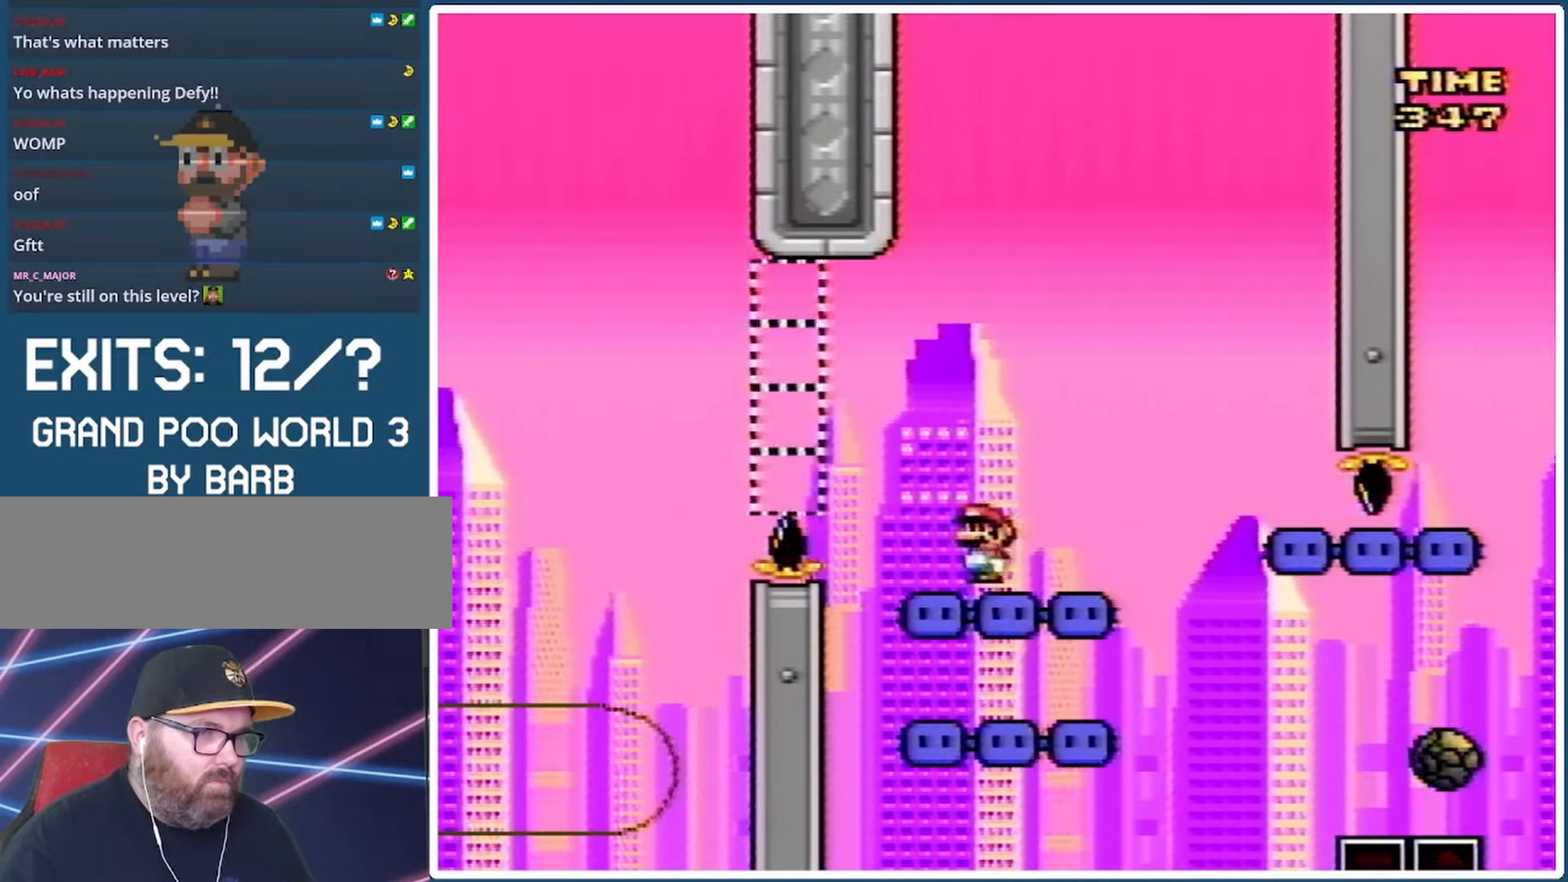
{"buttons": ["X", "DPAD_RIGHT"], "events": [[367, "A", "up"], [367, "DPAD_RIGHT", "up"], [467, "DPAD_RIGHT", "down"]]}
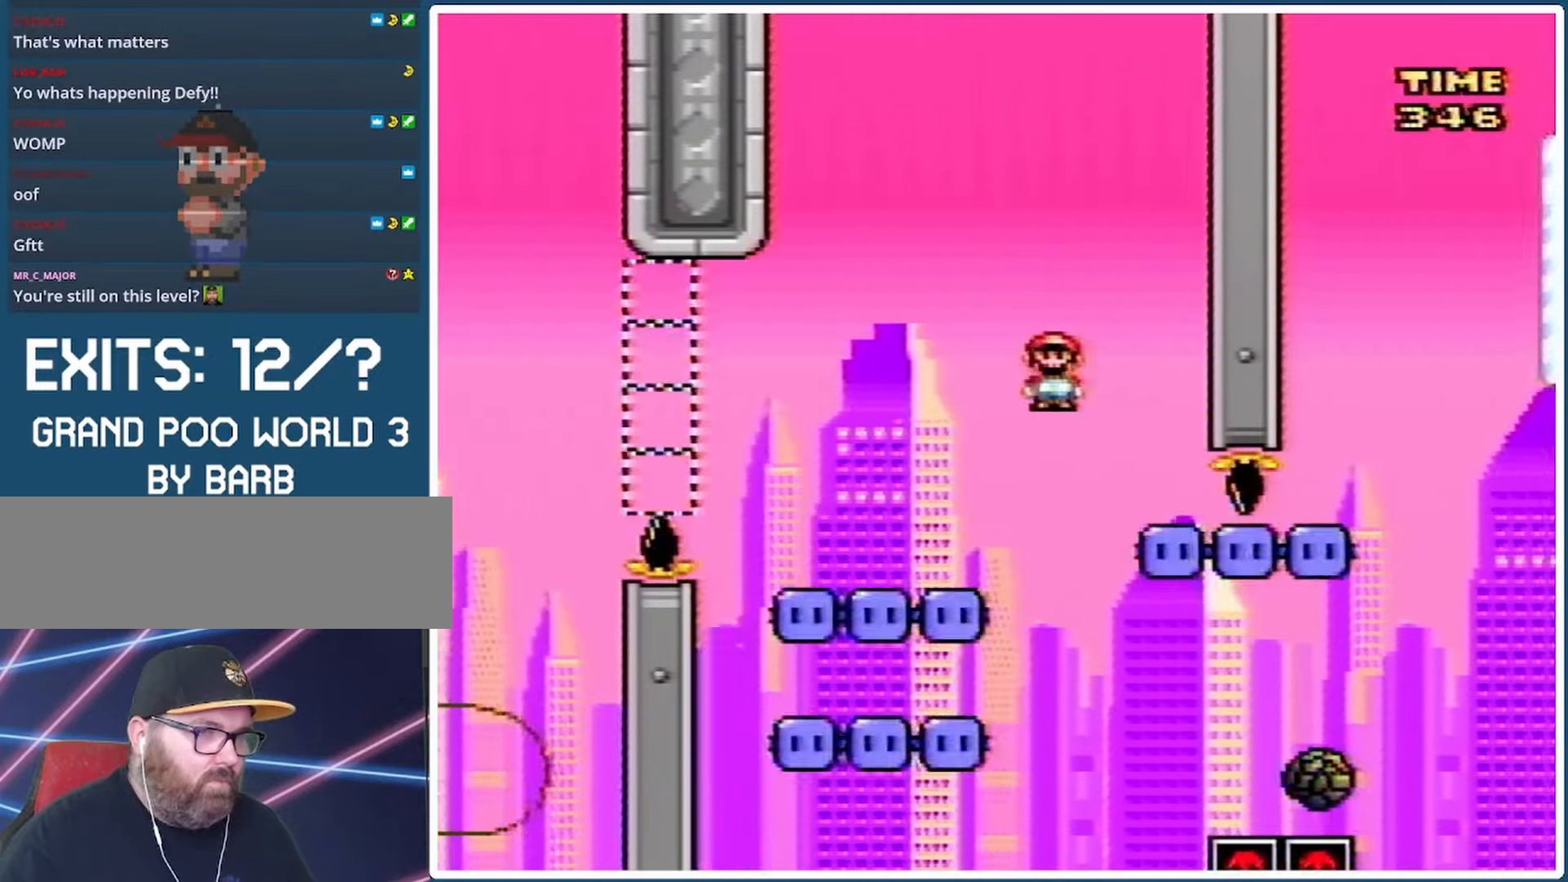
{"buttons": ["A", "X", "DPAD_RIGHT"], "events": [[133, "A", "down"]]}
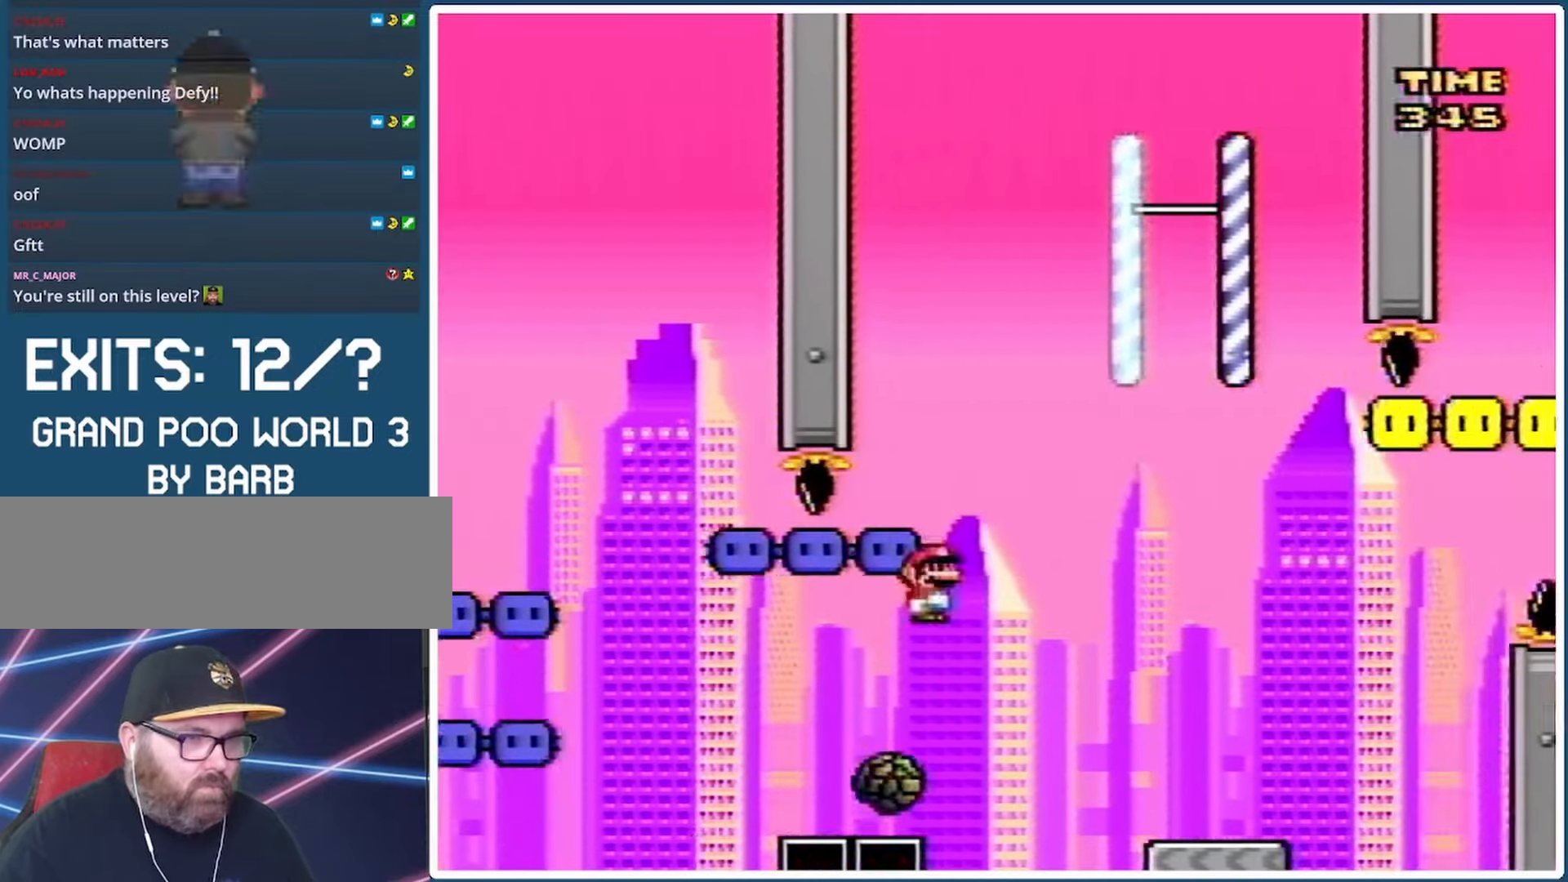
{"buttons": ["A", "X", "DPAD_LEFT"], "events": [[333, "DPAD_RIGHT", "up"], [367, "DPAD_LEFT", "down"]]}
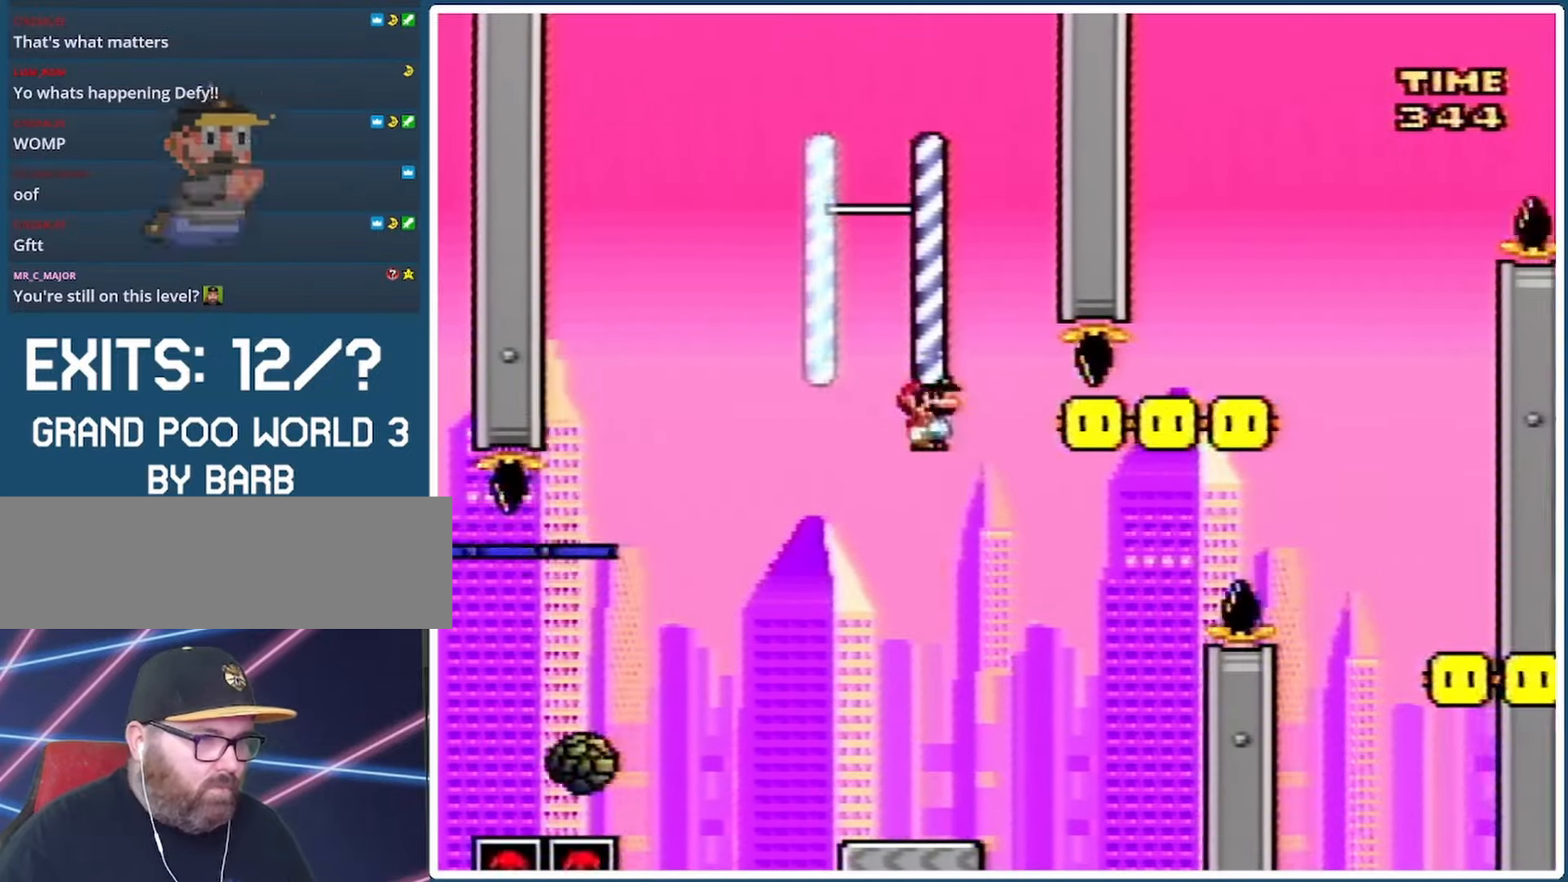
{"buttons": [], "events": [[33, "A", "up"], [33, "DPAD_LEFT", "up"], [100, "X", "up"], [100, "Y", "down"], [133, "DPAD_RIGHT", "down"], [233, "DPAD_RIGHT", "up"], [500, "Y", "up"]]}
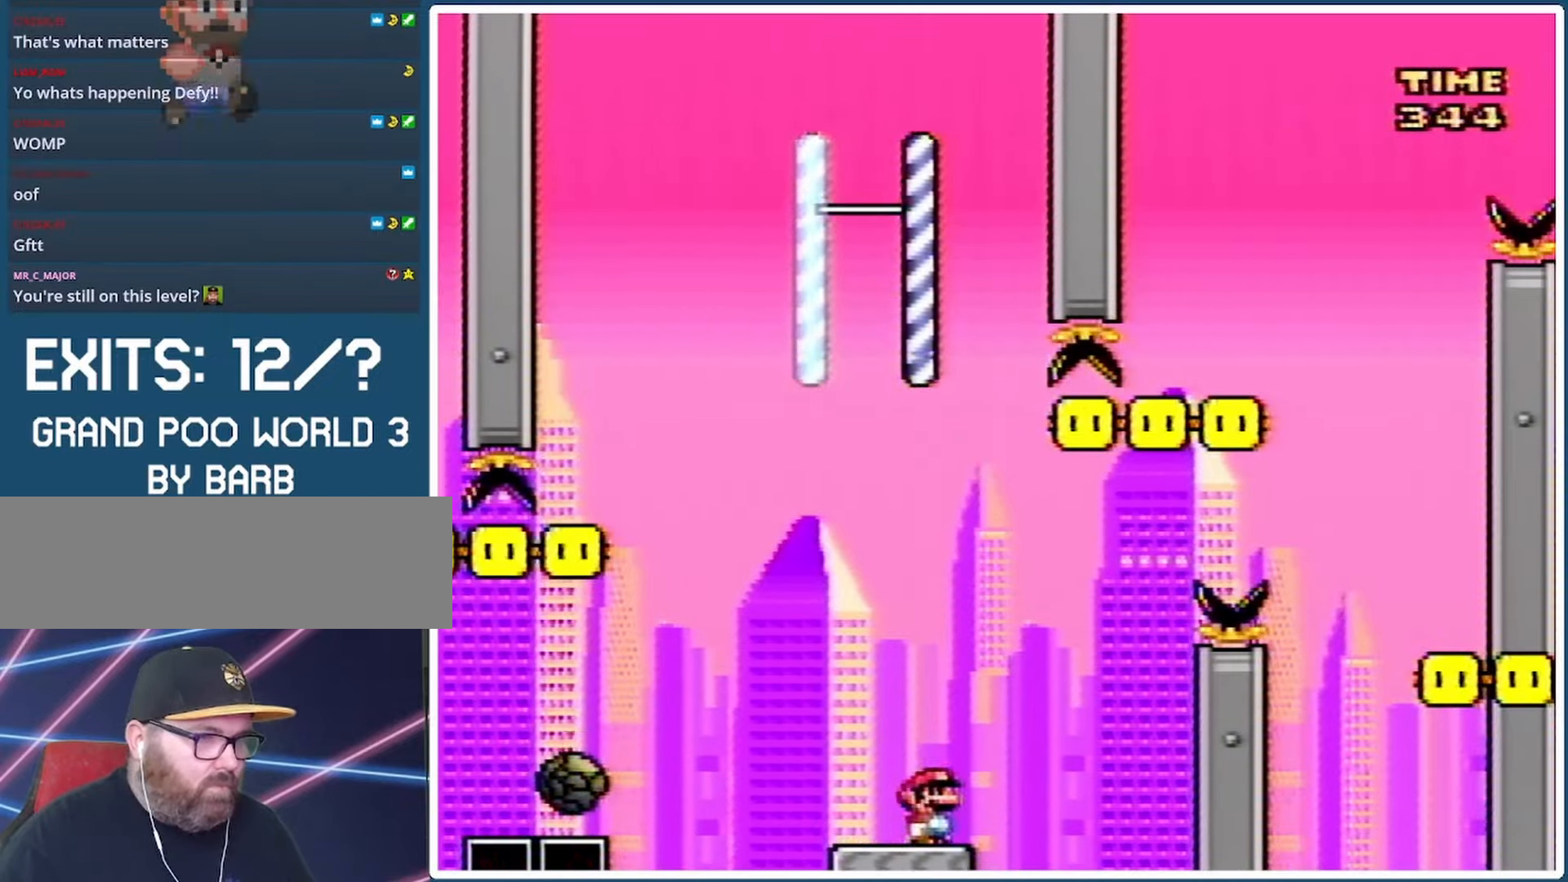
{"buttons": ["A", "X", "DPAD_LEFT"], "events": [[100, "DPAD_LEFT", "down"], [200, "X", "down"], [233, "A", "down"]]}
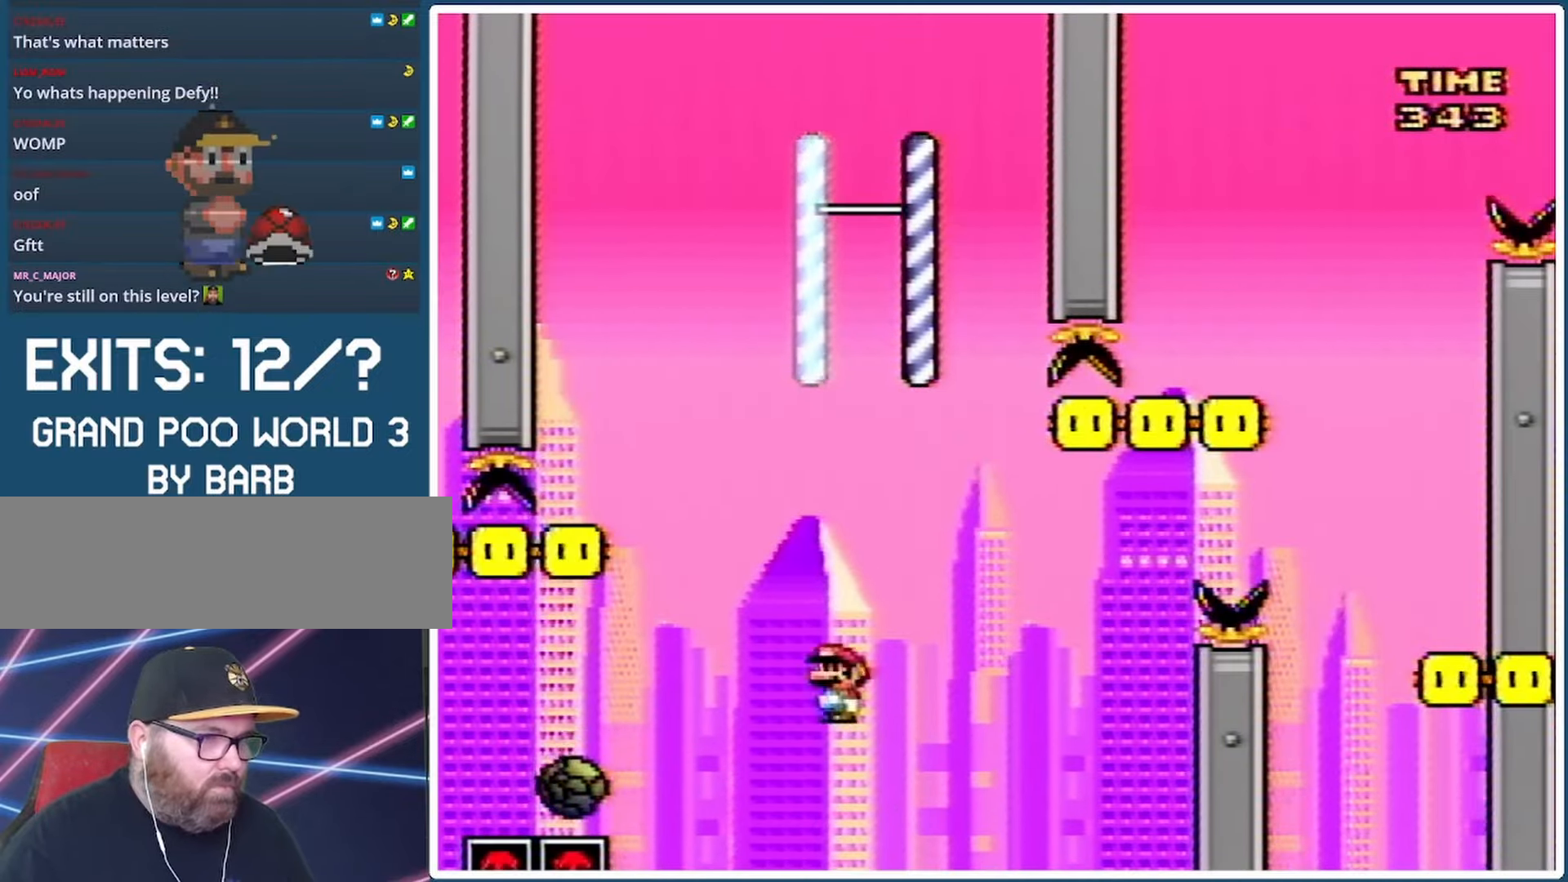
{"buttons": ["A", "X", "DPAD_RIGHT"], "events": [[167, "A", "up"], [167, "DPAD_LEFT", "up"], [200, "A", "down"], [267, "DPAD_RIGHT", "down"]]}
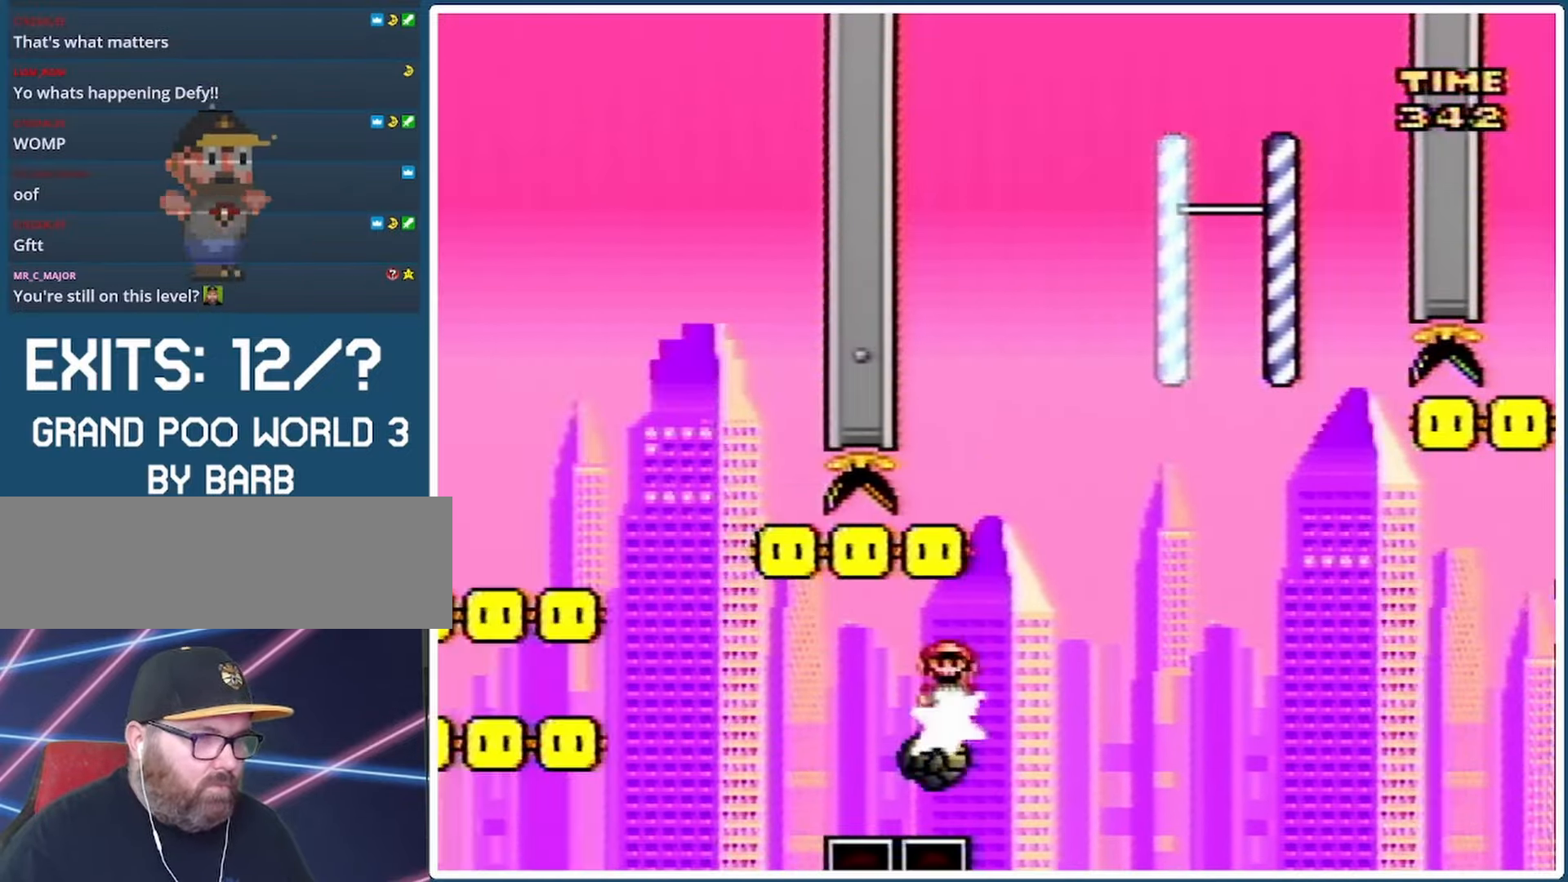
{"buttons": ["A", "X", "DPAD_LEFT"], "events": [[167, "DPAD_RIGHT", "up"], [200, "DPAD_LEFT", "down"]]}
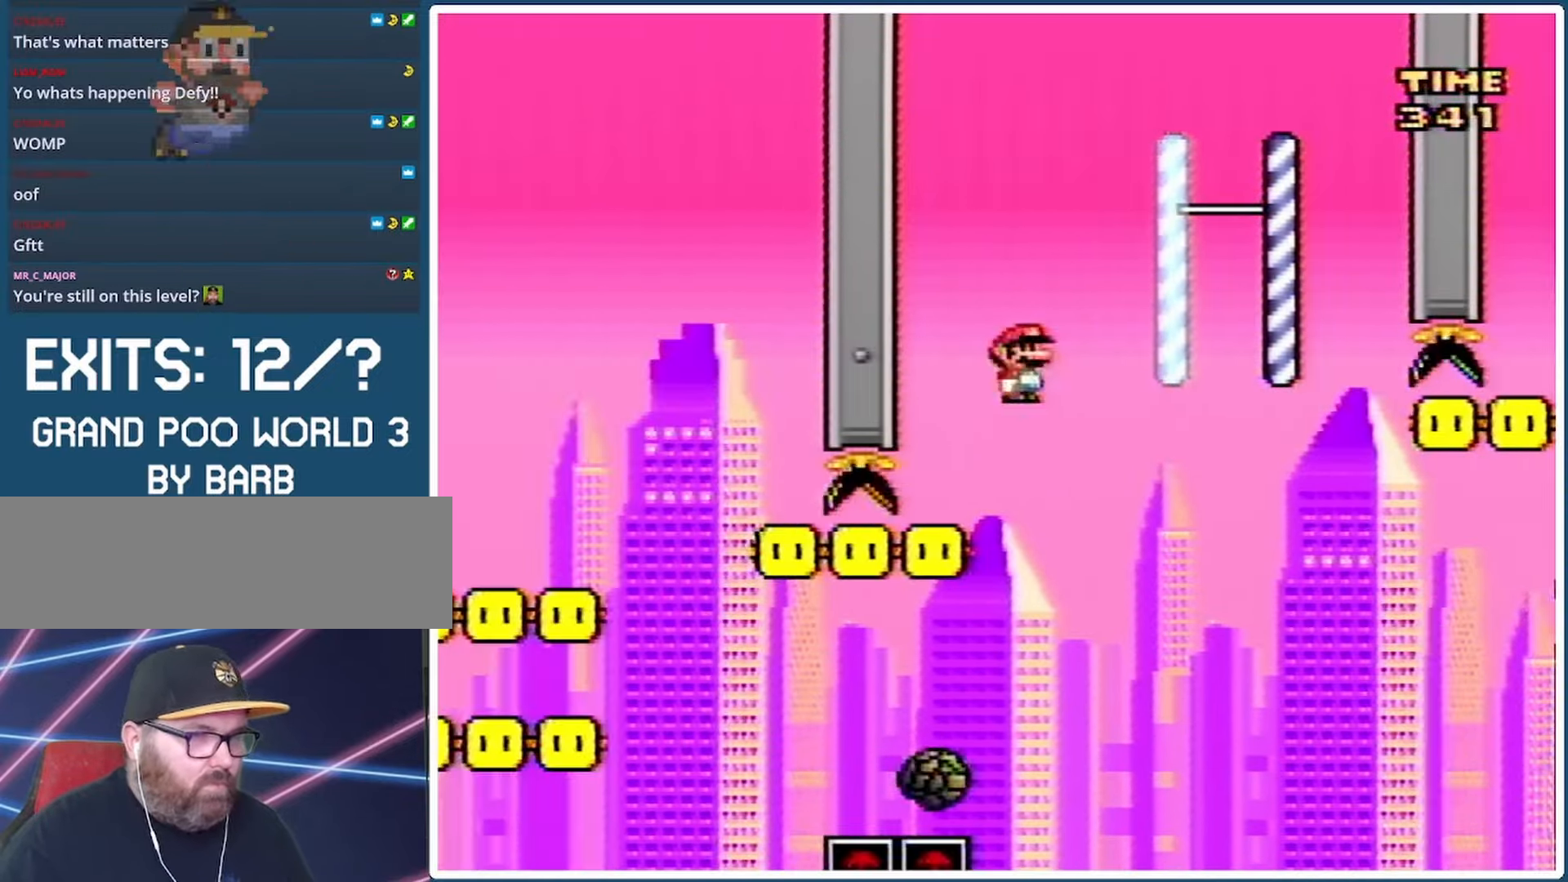
{"buttons": ["B", "Y", "DPAD_RIGHT"], "events": [[33, "DPAD_LEFT", "up"], [67, "DPAD_RIGHT", "down"], [133, "A", "up"], [133, "X", "up"], [167, "Y", "down"], [200, "B", "down"]]}
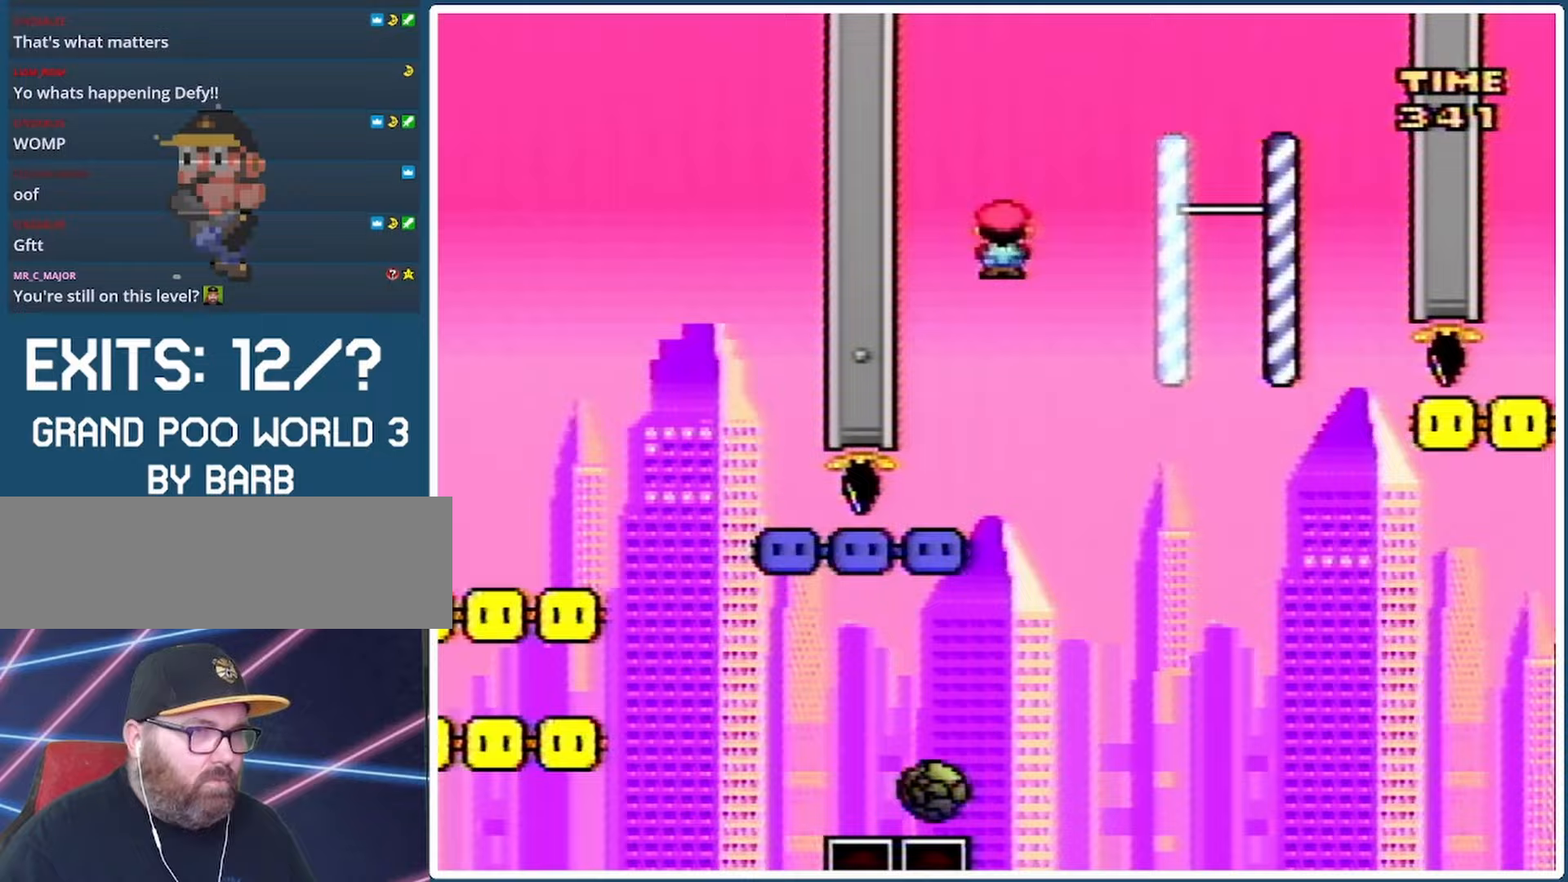
{"buttons": ["B", "Y", "DPAD_LEFT"], "events": [[300, "DPAD_RIGHT", "up"], [333, "DPAD_LEFT", "down"]]}
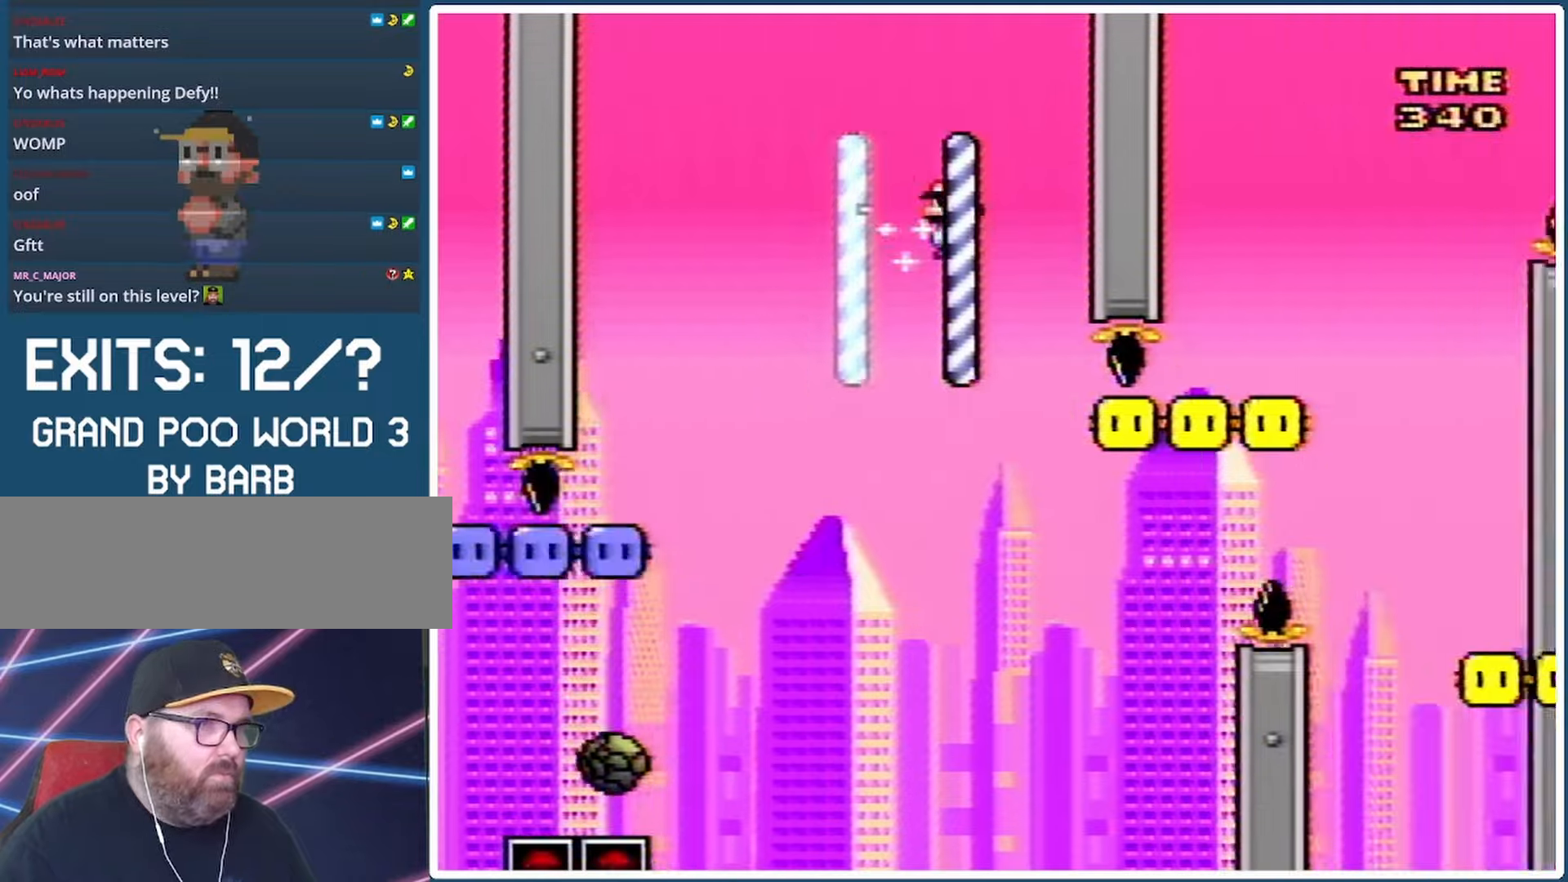
{"buttons": ["B", "Y", "DPAD_RIGHT"], "events": [[400, "DPAD_LEFT", "up"], [433, "DPAD_RIGHT", "down"]]}
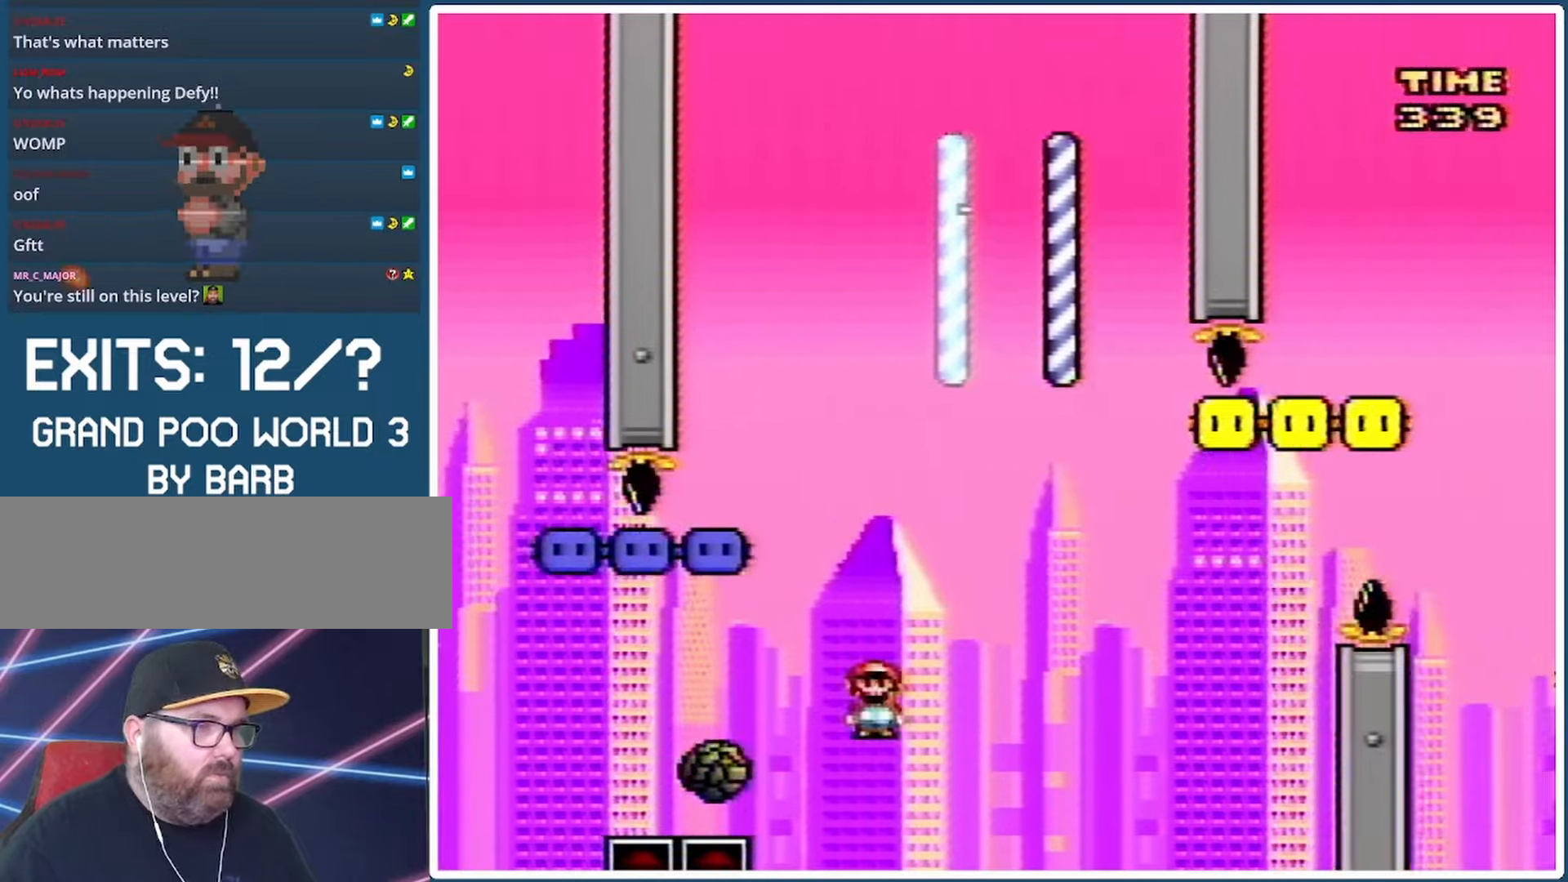
{"buttons": [], "events": [[167, "B", "up"], [167, "DPAD_RIGHT", "up"], [200, "Y", "up"]]}